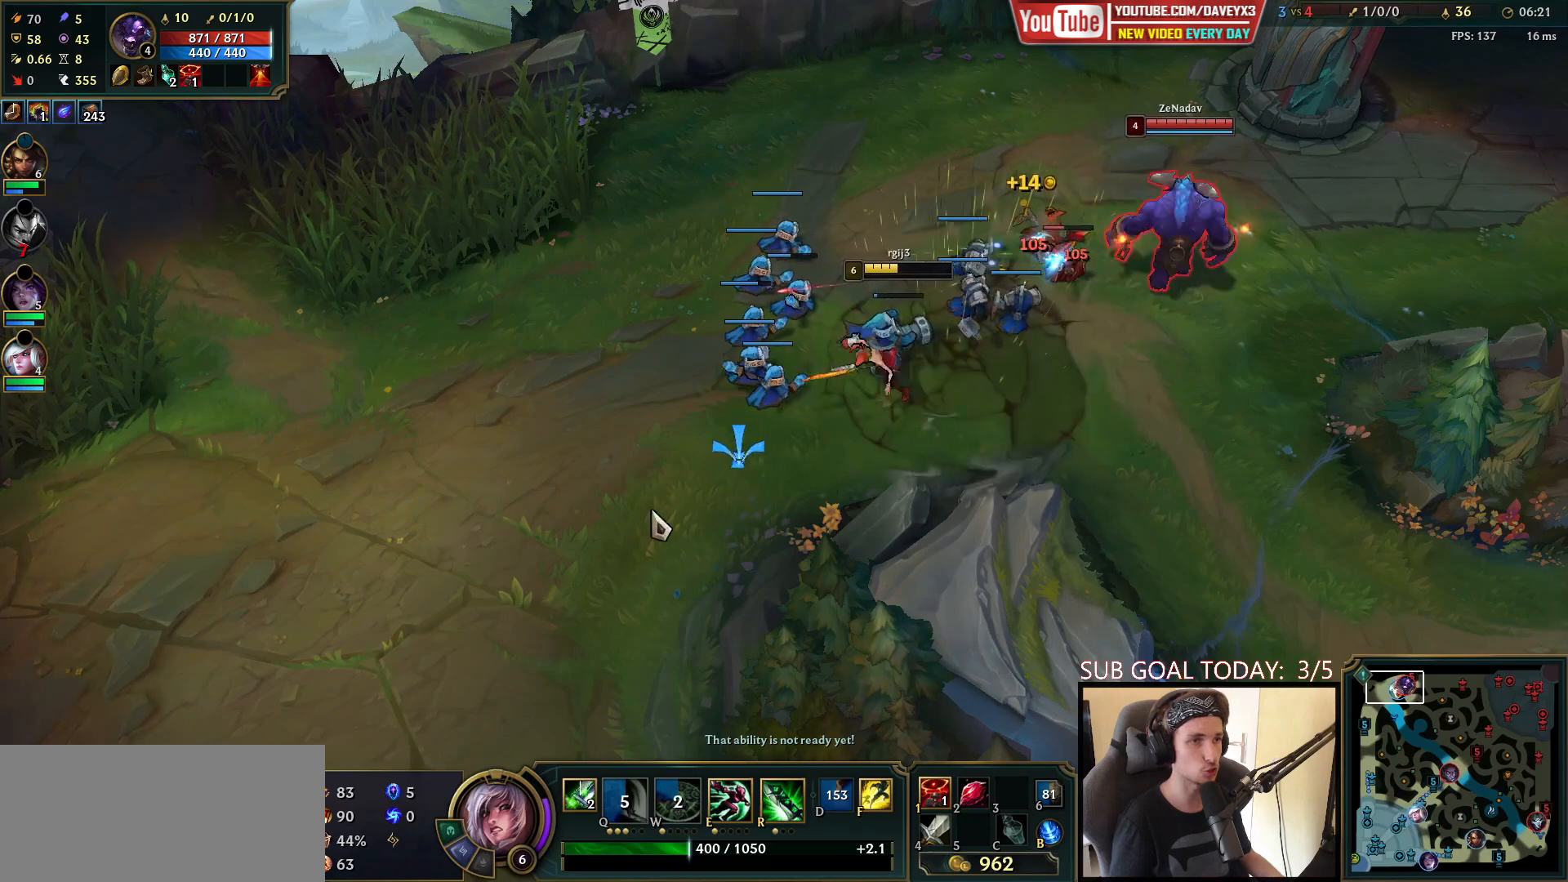
Gameplay with keyboard and mouse; each line is a JSON object with the keys and mouse buttons held at the frame after it. "events" lists presses ("down") and releases ("up") of "a", "ctrl", "d", "e", "f", "q", "r", "s", "shift", "space", "tab", "w", "mouse_left", "mouse_wheel", "mouse_right", "mouse_mb4" and "mouse_mb5" between this image and that frame as [ms after this image, input, new state], when the widget could be followed in between. "mouse_left", "mouse_wheel", "mouse_right", "mouse_mb4", "mouse_mb5" = the "left", "wheel", "right", "mb4", "mb5" buttons of the "mouse" list. No other keys are recorded. "wheel" means that the mouse wheel is clicked or scrolled. Mouse movement is not recorded.
{"keys": [], "mouse": [], "events": [[33, "mouse_right", "down"], [167, "mouse_right", "up"], [283, "mouse_right", "down"], [433, "mouse_right", "up"]]}
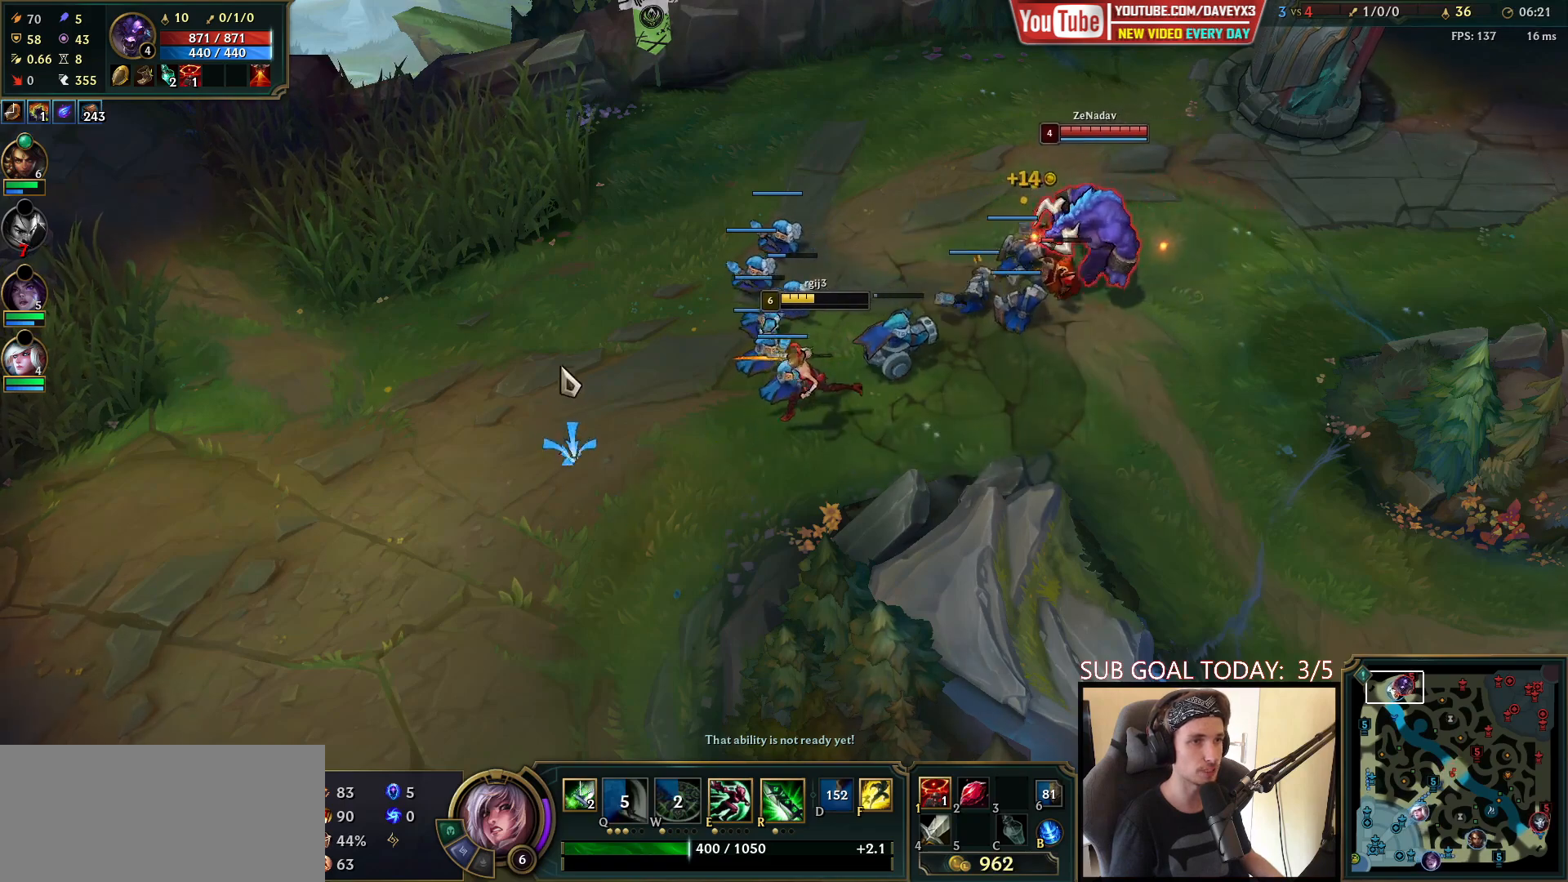
{"keys": [], "mouse": [], "events": [[117, "mouse_right", "down"], [283, "mouse_right", "up"]]}
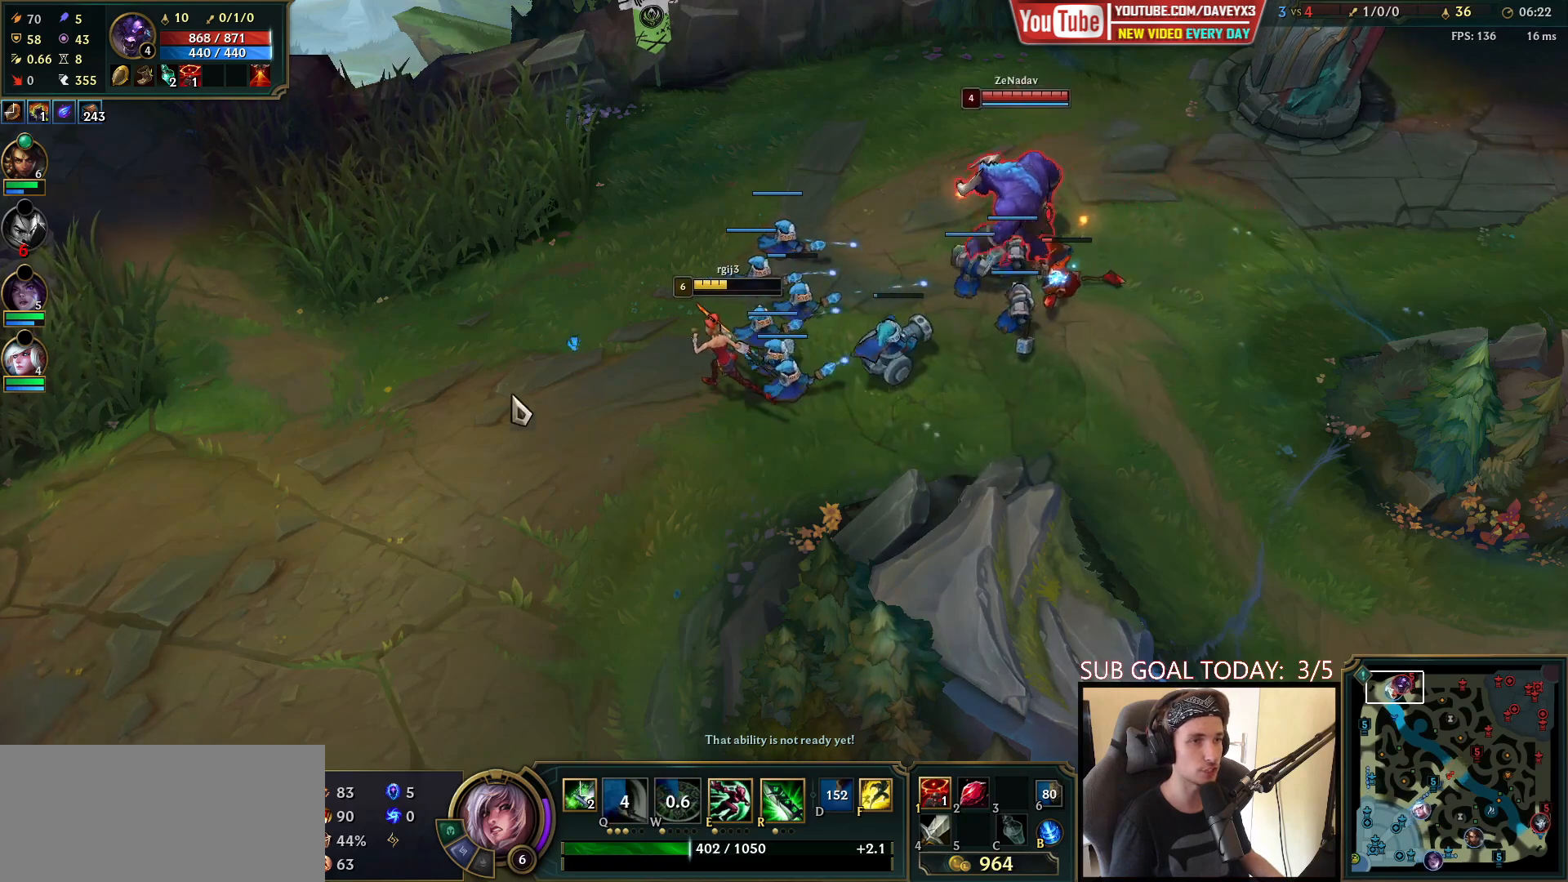
{"keys": [], "mouse": [], "events": [[33, "mouse_right", "down"], [167, "mouse_right", "up"], [267, "mouse_right", "down"], [417, "mouse_right", "up"]]}
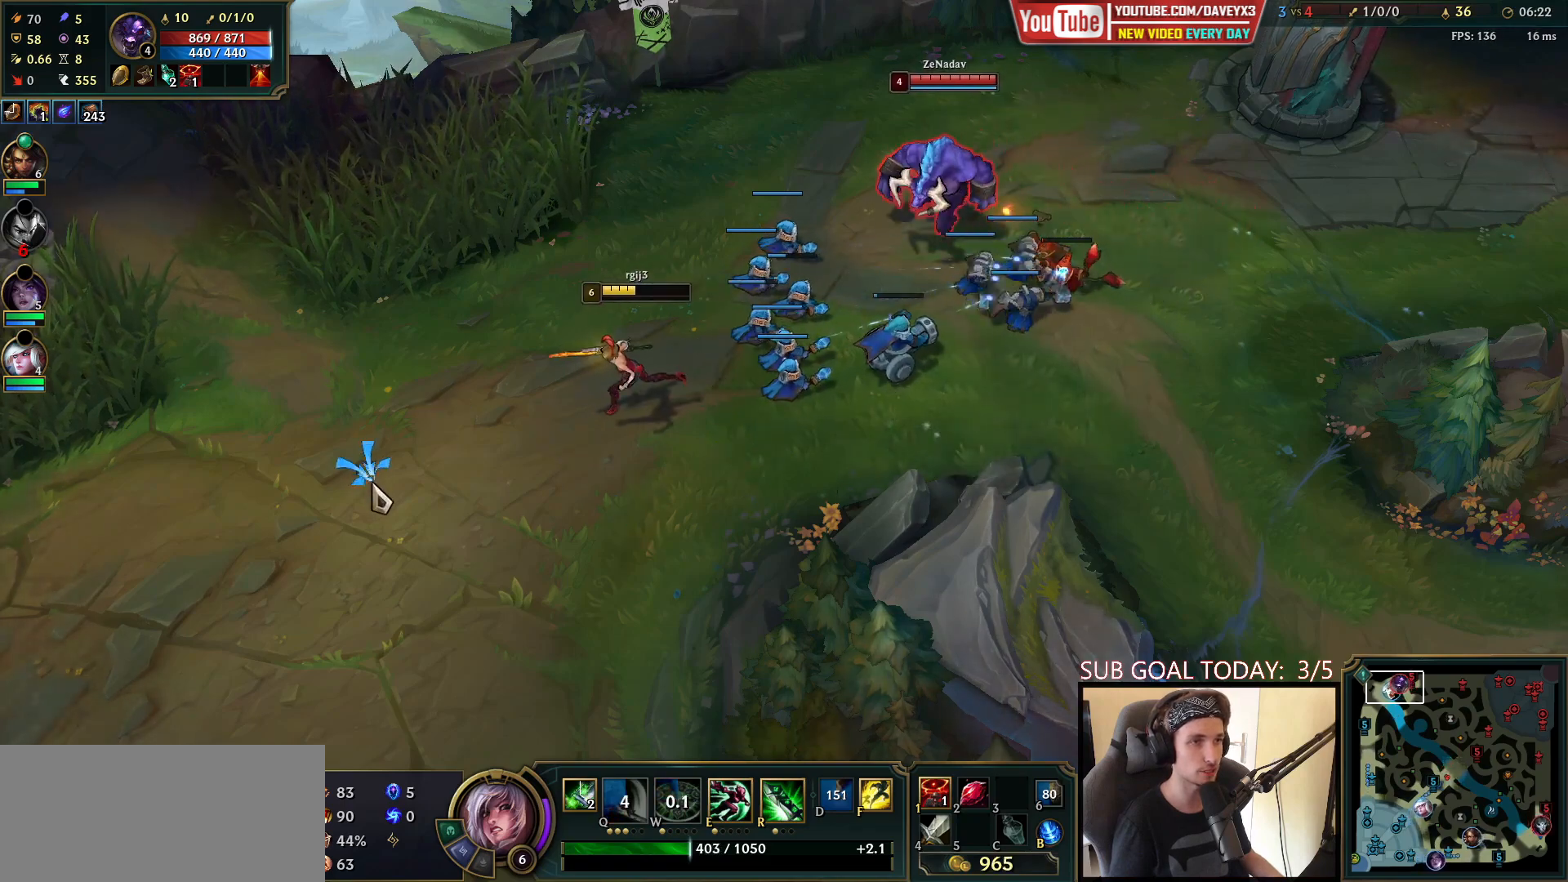
{"keys": [], "mouse": [], "events": [[383, "mouse_right", "down"], [483, "mouse_right", "up"]]}
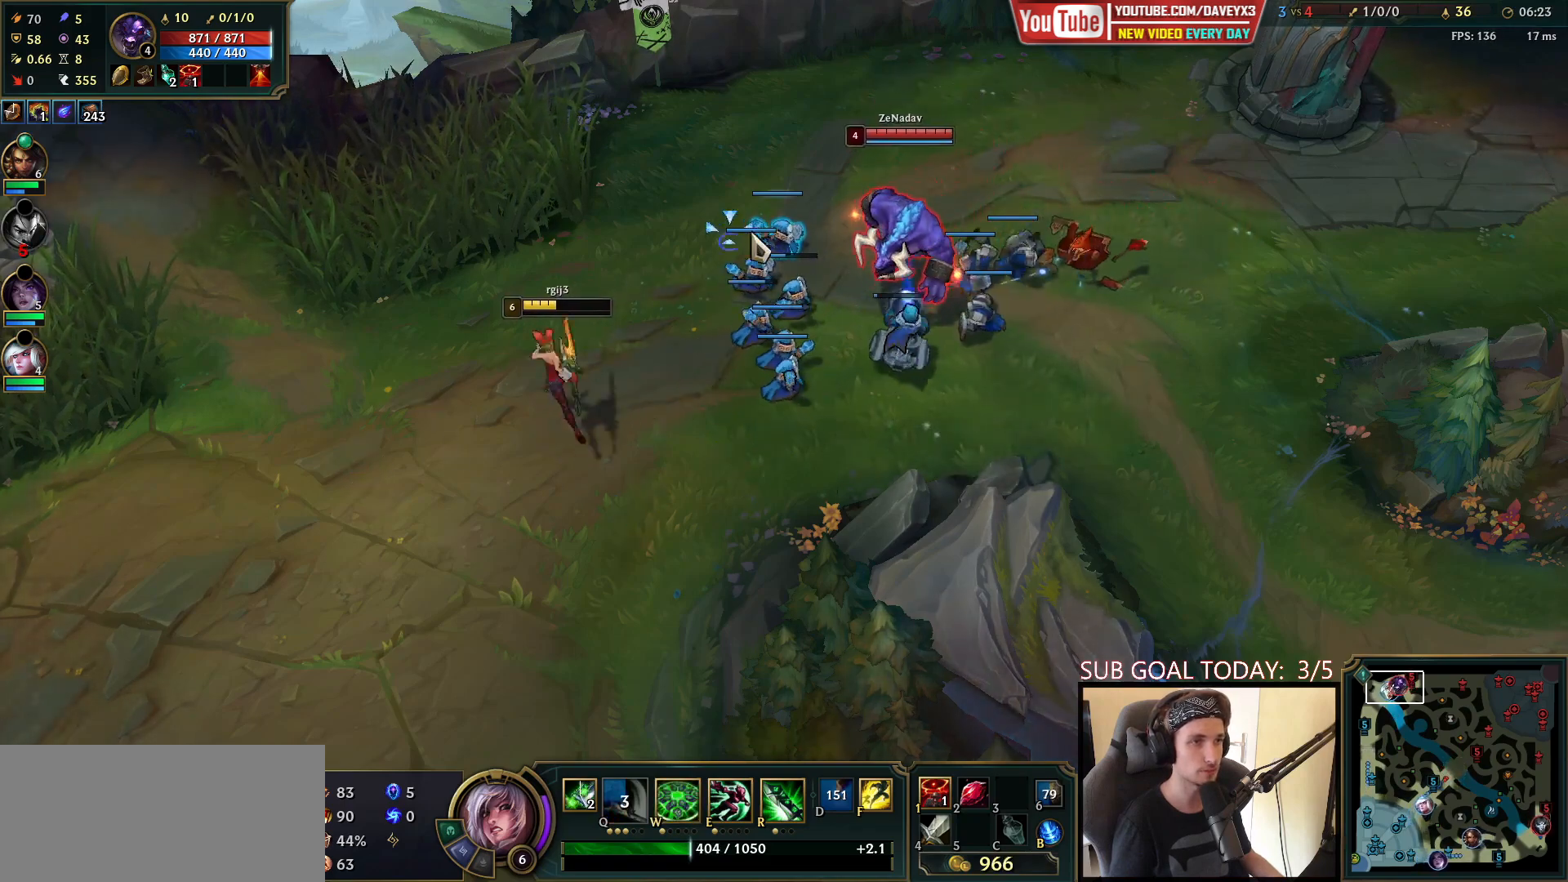
{"keys": [], "mouse": [], "events": [[117, "mouse_right", "down"], [217, "mouse_left", "down"], [250, "mouse_right", "up"], [283, "mouse_left", "up"], [350, "mouse_left", "down"], [467, "mouse_left", "up"]]}
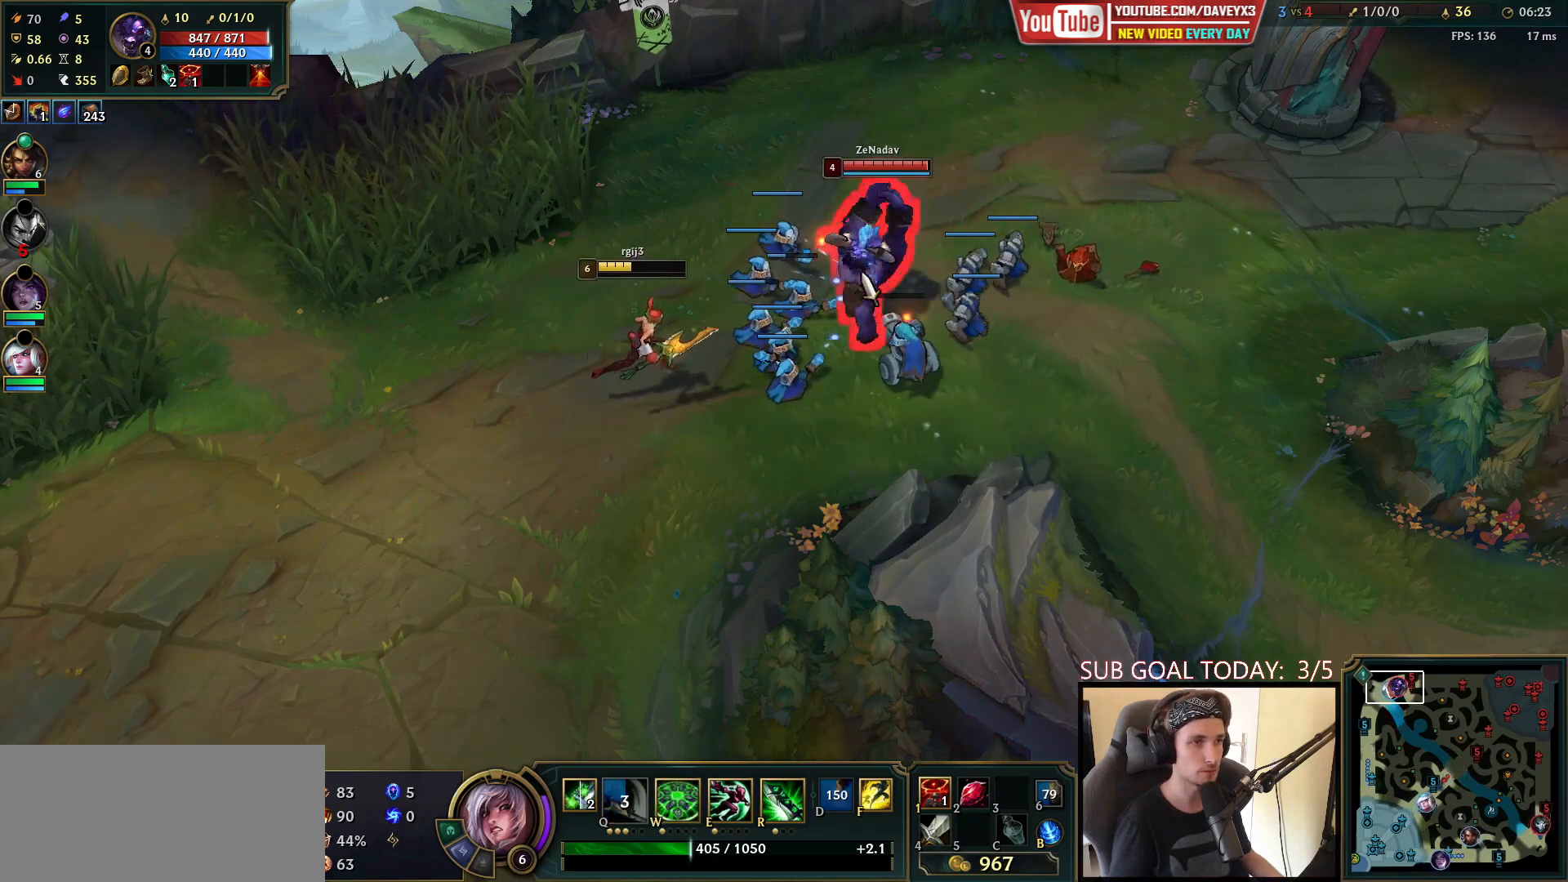
{"keys": [], "mouse": [], "events": [[200, "mouse_left", "down"], [333, "mouse_left", "up"]]}
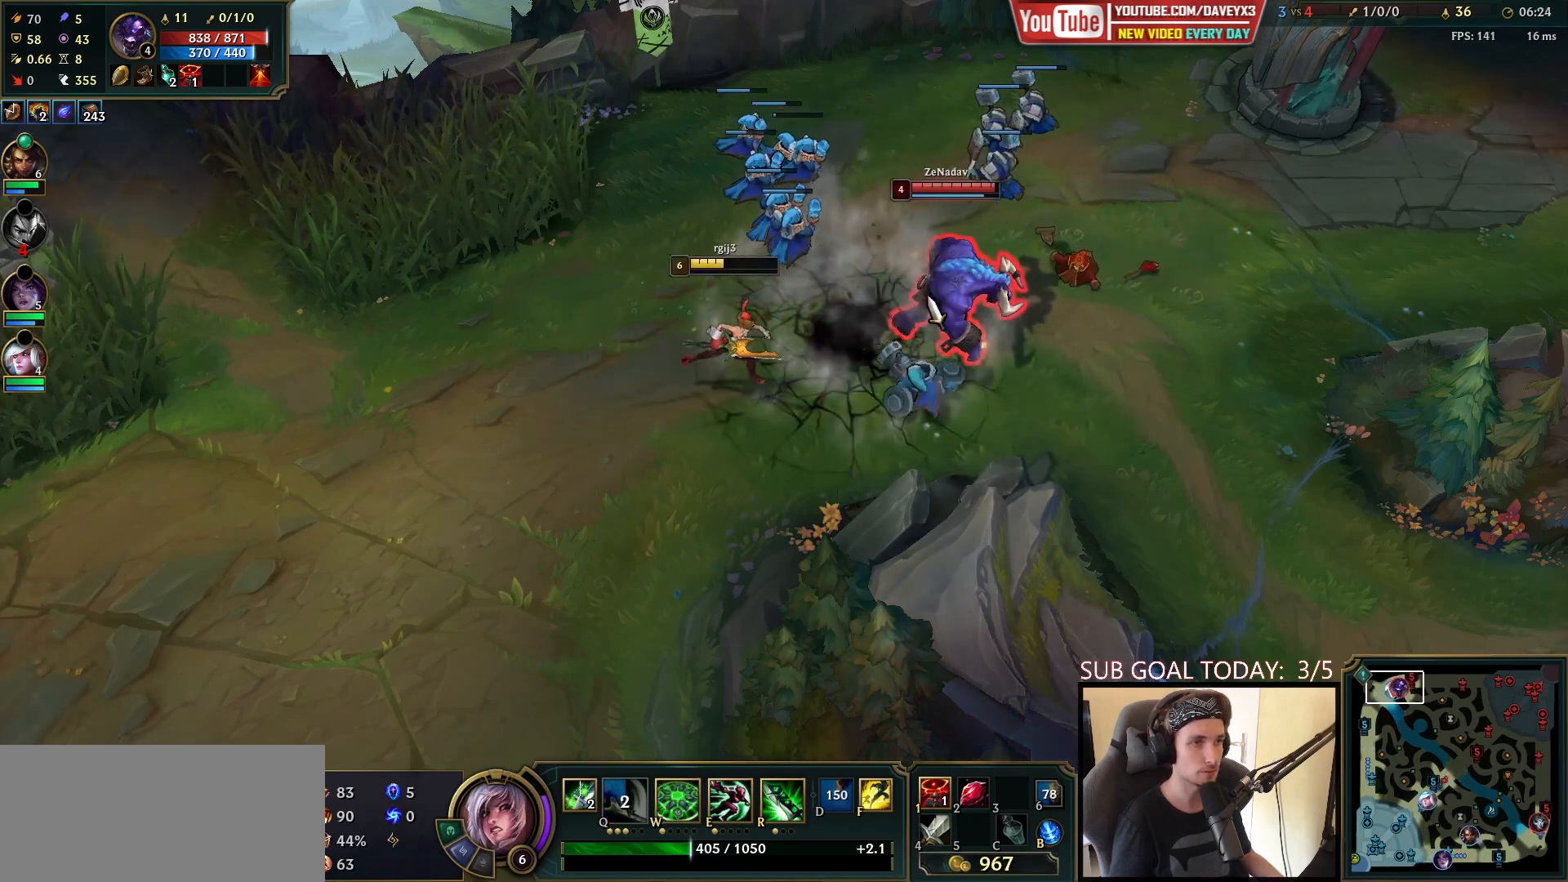
{"keys": ["e"], "mouse": [], "events": [[50, "mouse_left", "down"], [167, "mouse_left", "up"], [233, "mouse_left", "down"], [350, "mouse_left", "up"], [417, "mouse_left", "down"], [433, "e", "down"], [500, "mouse_left", "up"]]}
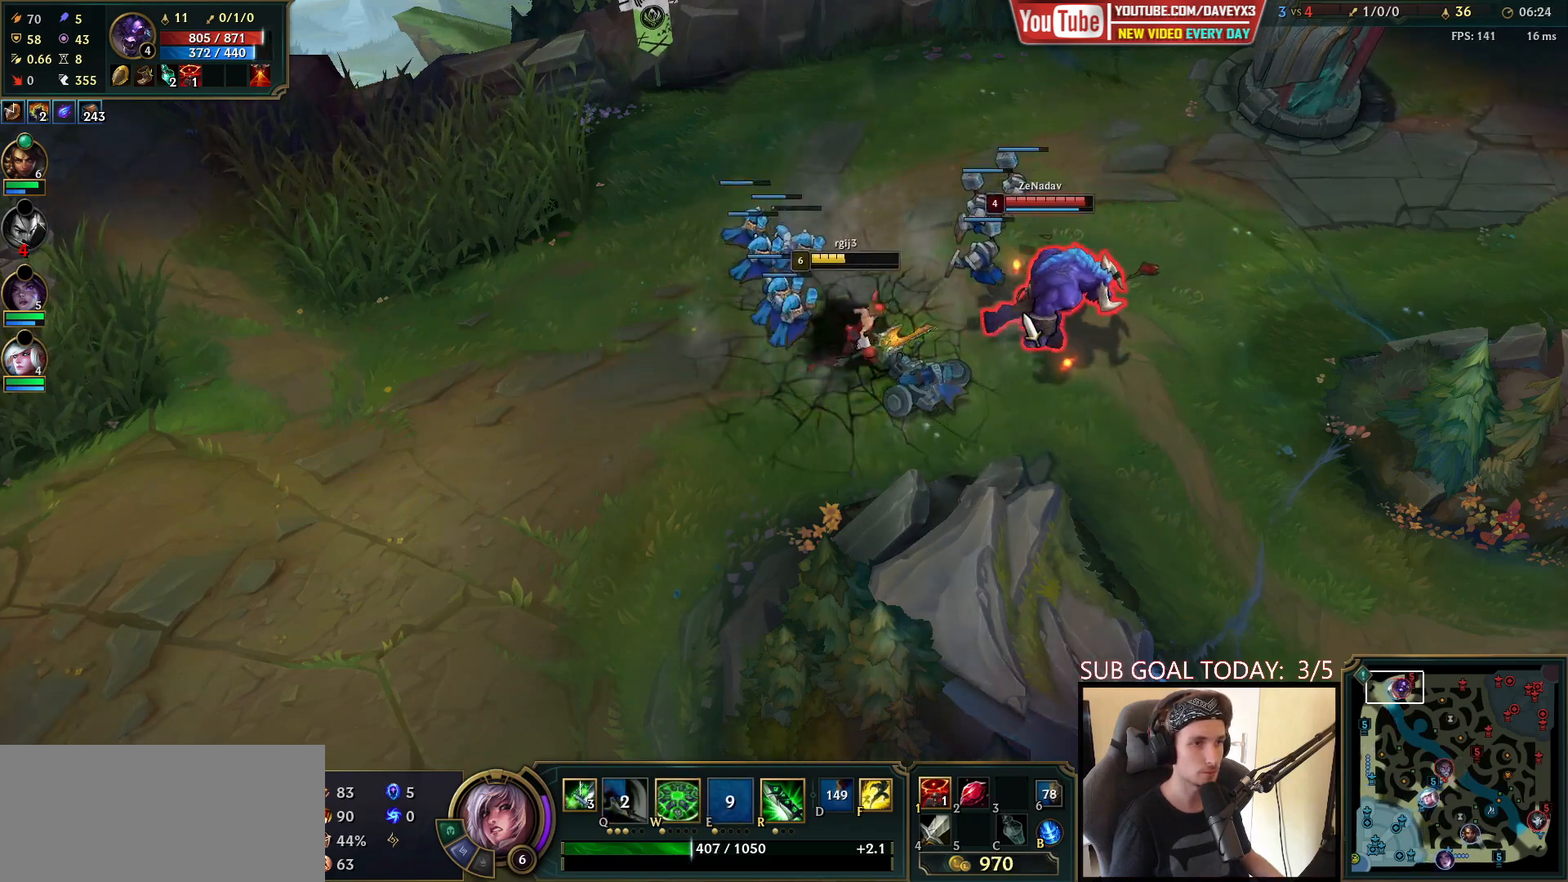
{"keys": [], "mouse": [], "events": [[50, "mouse_left", "down"], [150, "mouse_left", "up"], [200, "mouse_left", "down"], [317, "mouse_left", "up"], [333, "e", "up"]]}
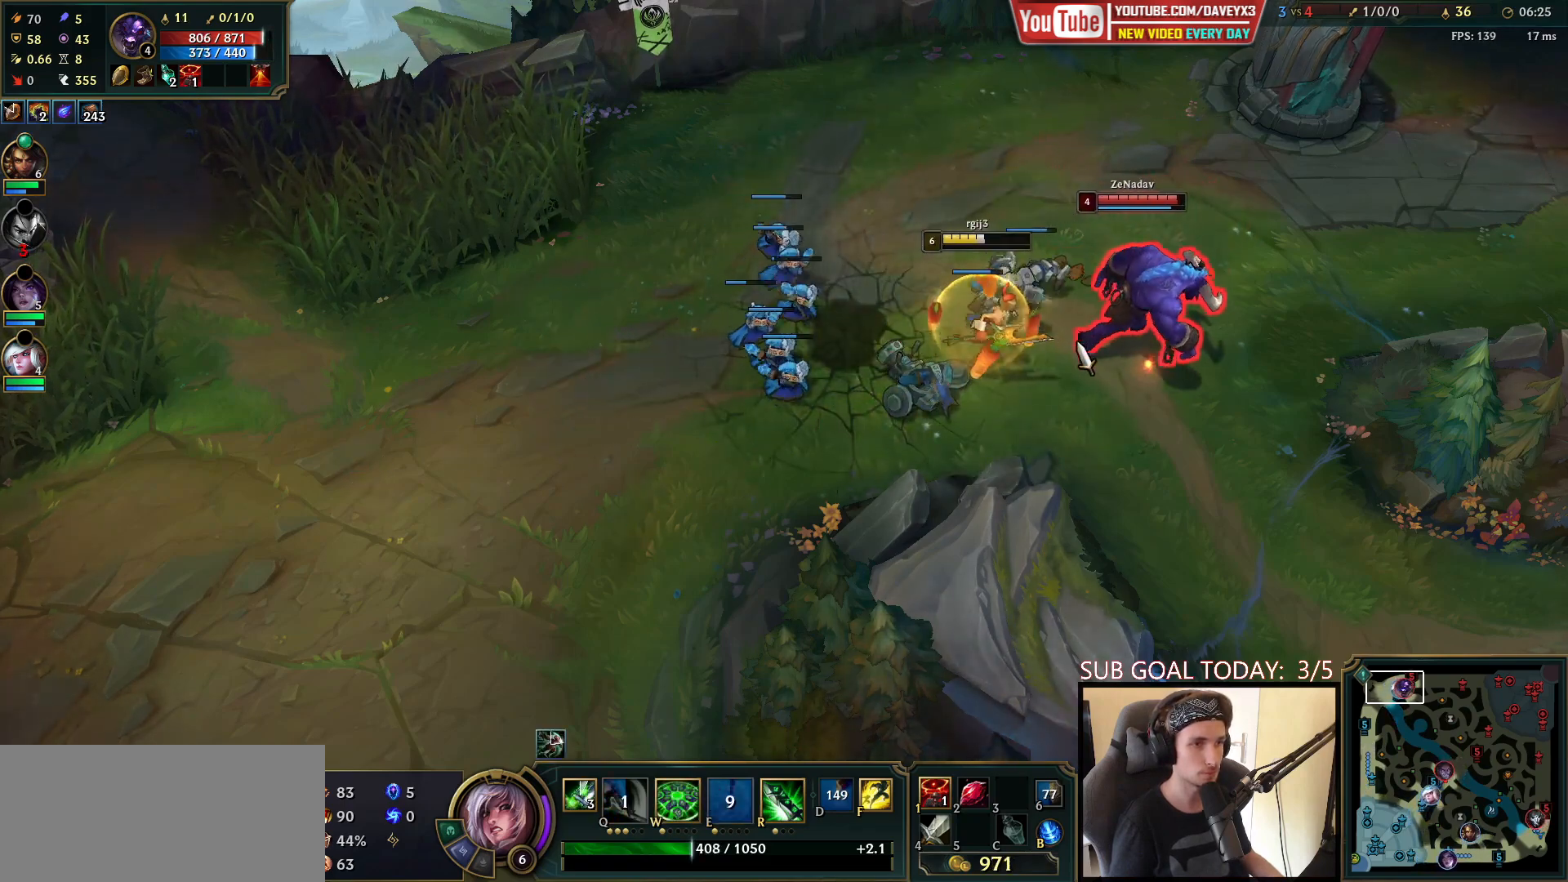
{"keys": ["space"], "mouse": [], "events": [[317, "space", "down"]]}
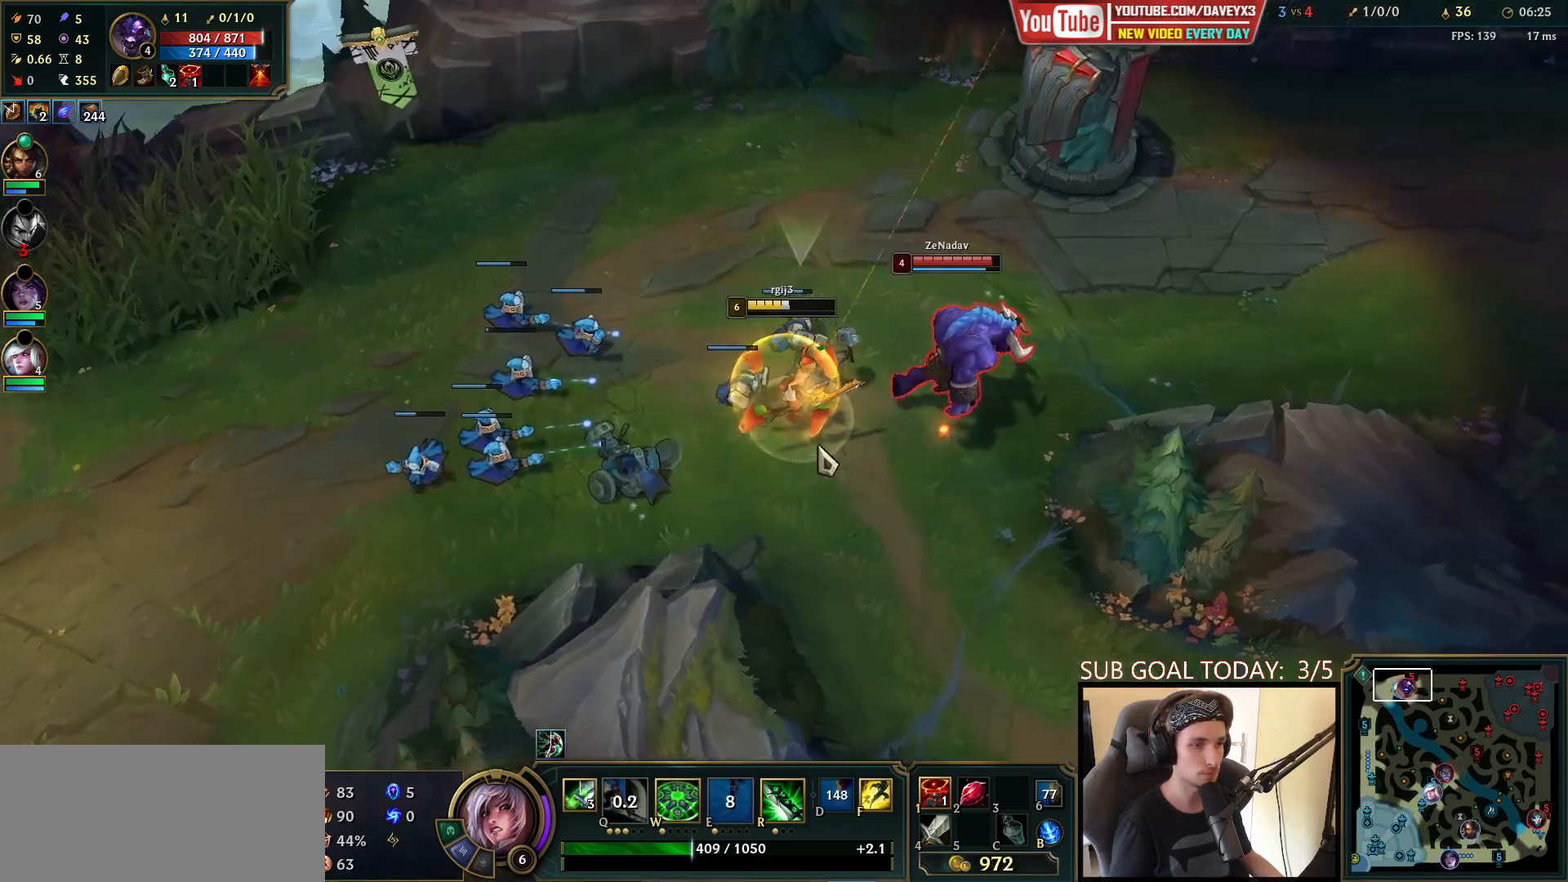
{"keys": ["space"], "mouse": [], "events": [[100, "mouse_right", "down"], [200, "mouse_right", "up"], [283, "mouse_right", "down"], [467, "mouse_right", "up"]]}
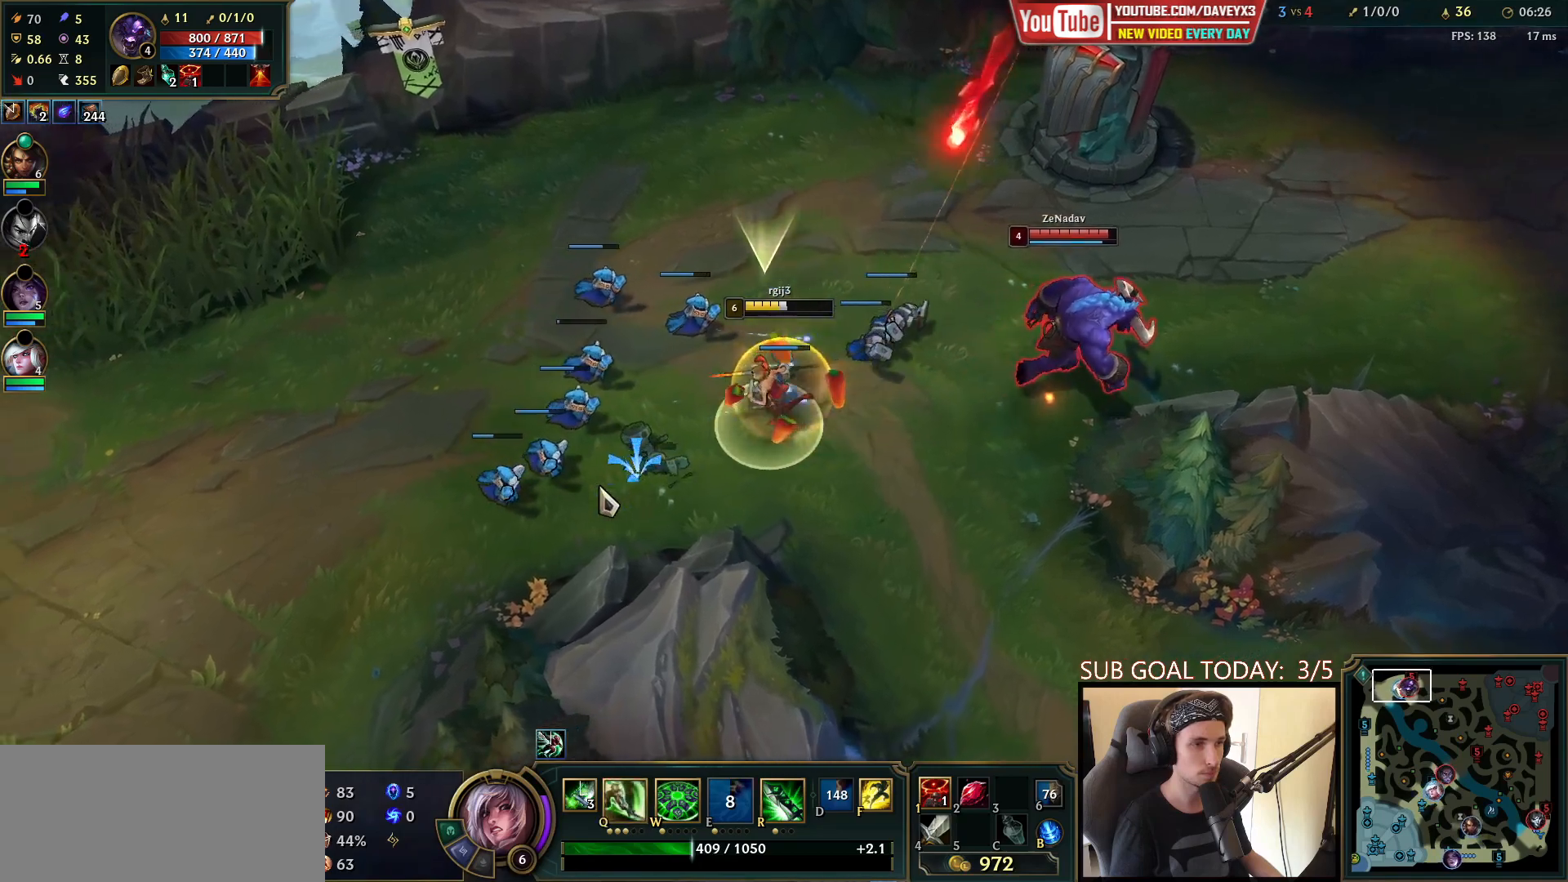
{"keys": ["space"], "mouse": [], "events": []}
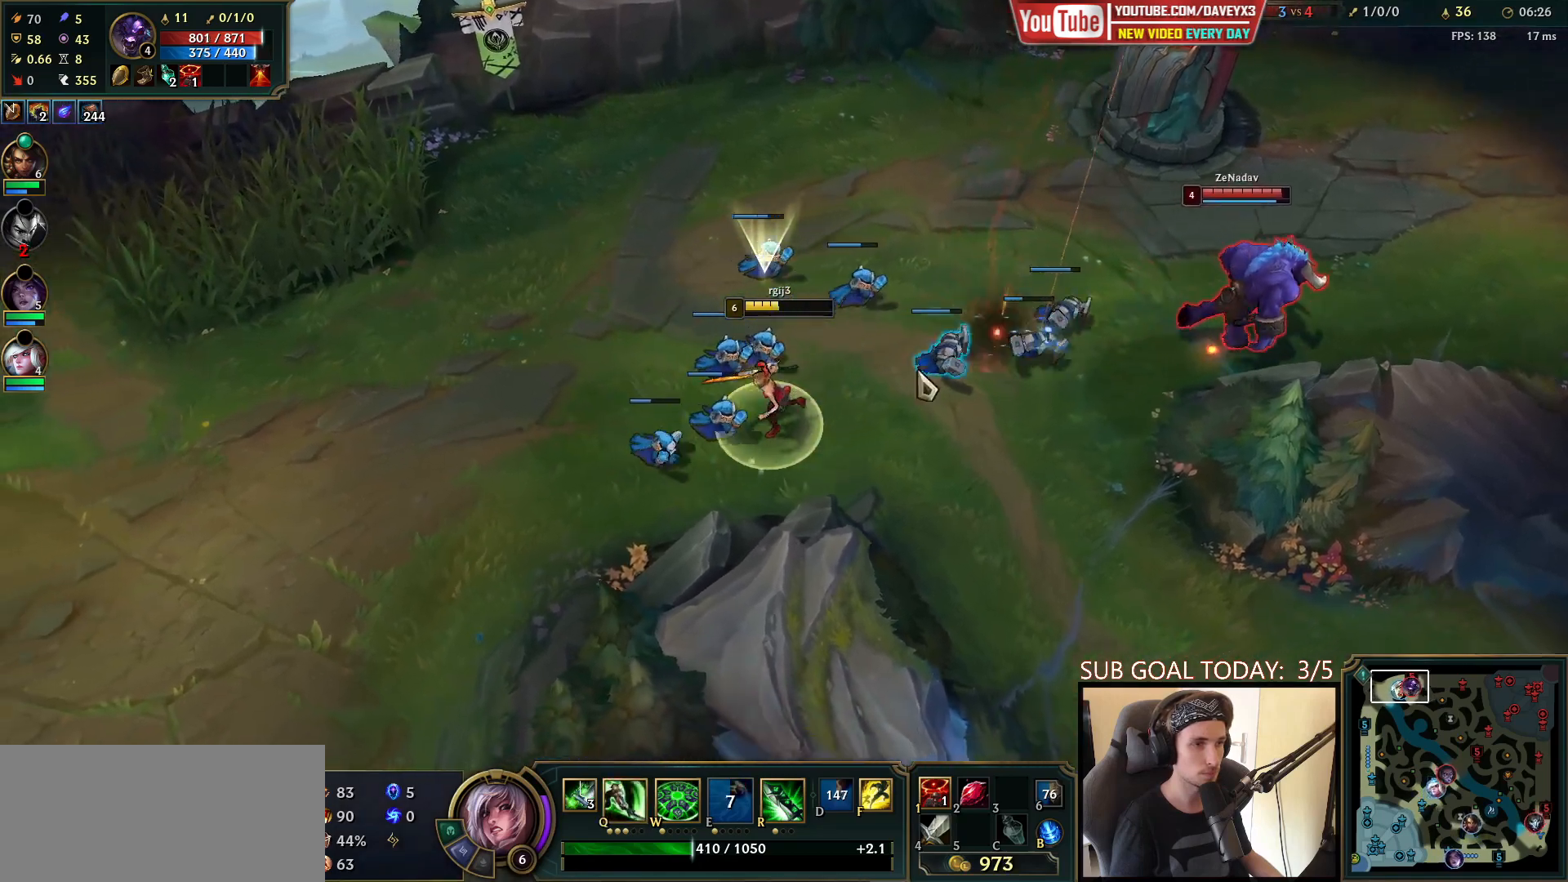
{"keys": ["space"], "mouse": [], "events": [[100, "mouse_right", "down"], [200, "mouse_right", "up"], [283, "mouse_right", "down"], [417, "mouse_right", "up"]]}
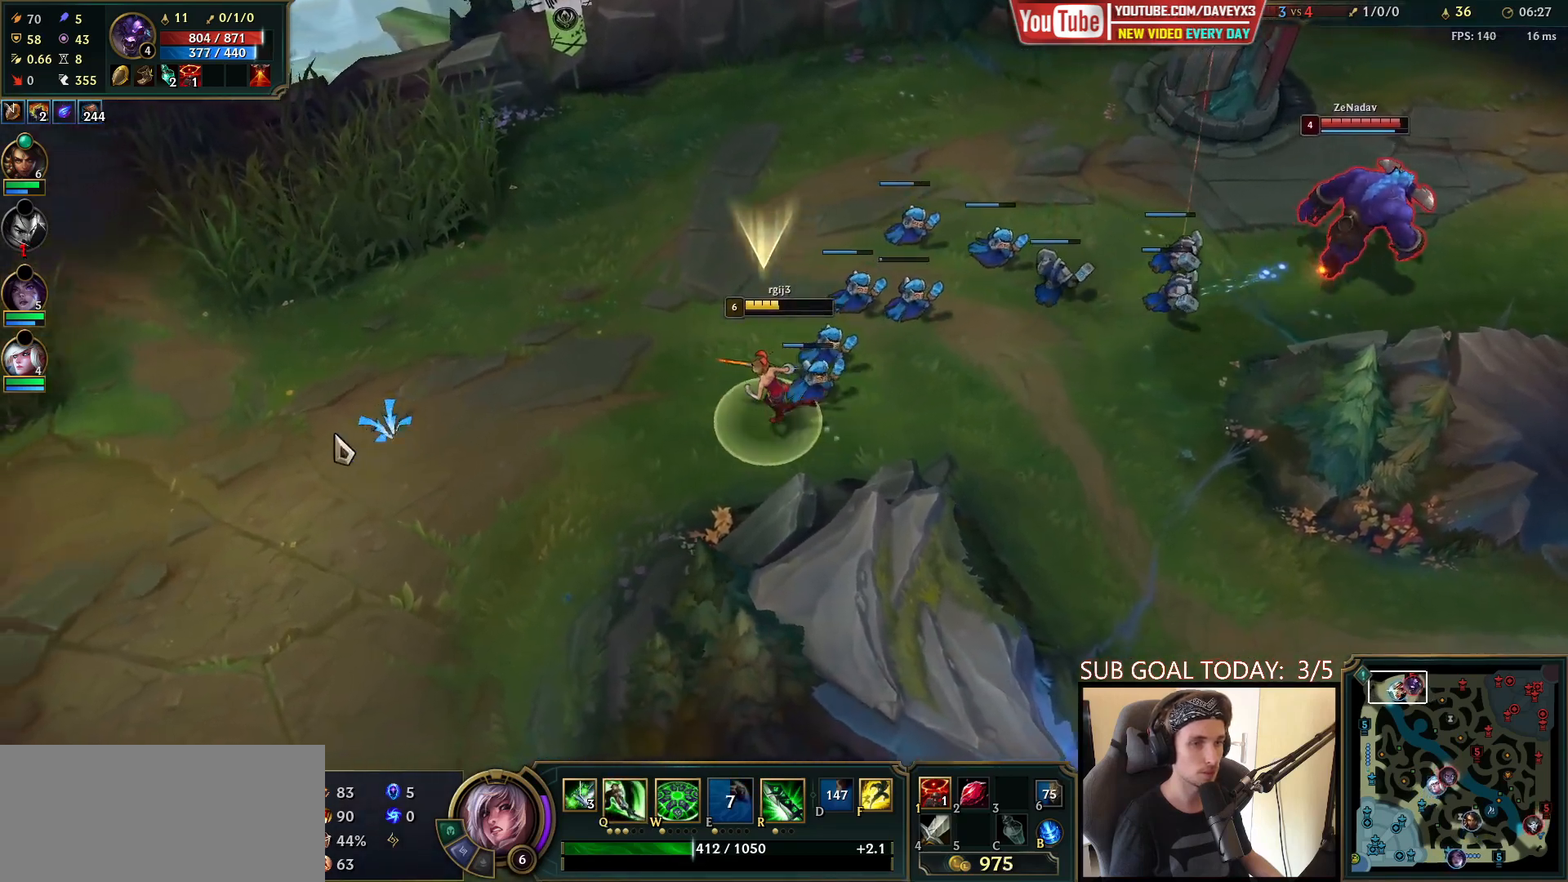
{"keys": ["q"], "mouse": ["right"], "events": [[150, "space", "up"], [217, "mouse_right", "down"], [300, "q", "down"], [317, "mouse_right", "up"], [317, "space", "down"], [350, "q", "up"], [433, "q", "down"], [467, "mouse_right", "down"], [500, "space", "up"]]}
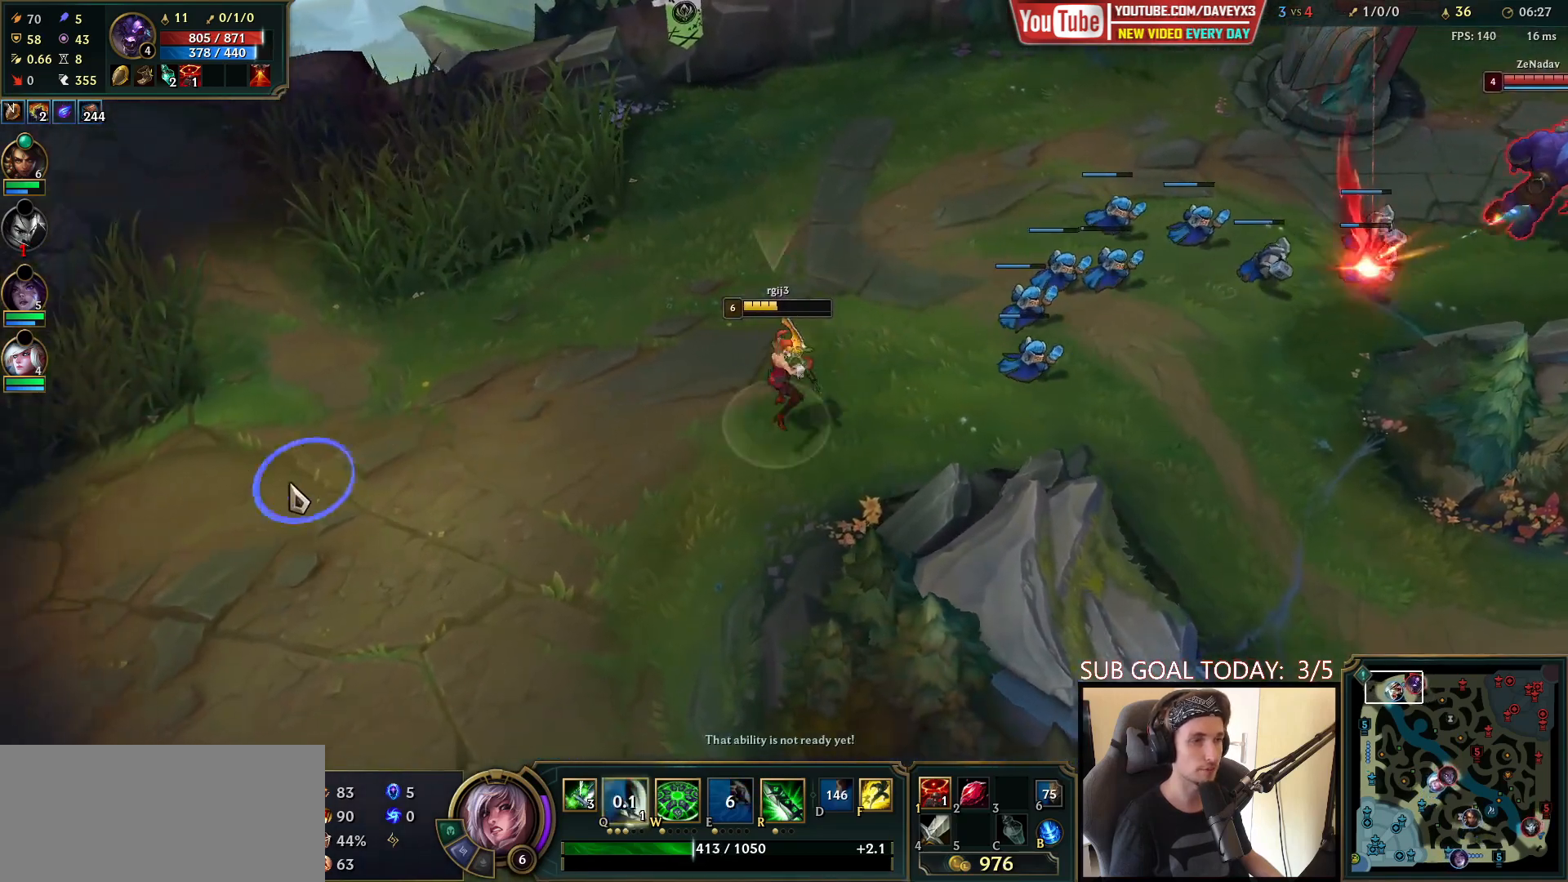
{"keys": [], "mouse": [], "events": [[33, "q", "up"], [67, "mouse_right", "up"], [167, "mouse_right", "down"], [250, "mouse_right", "up"]]}
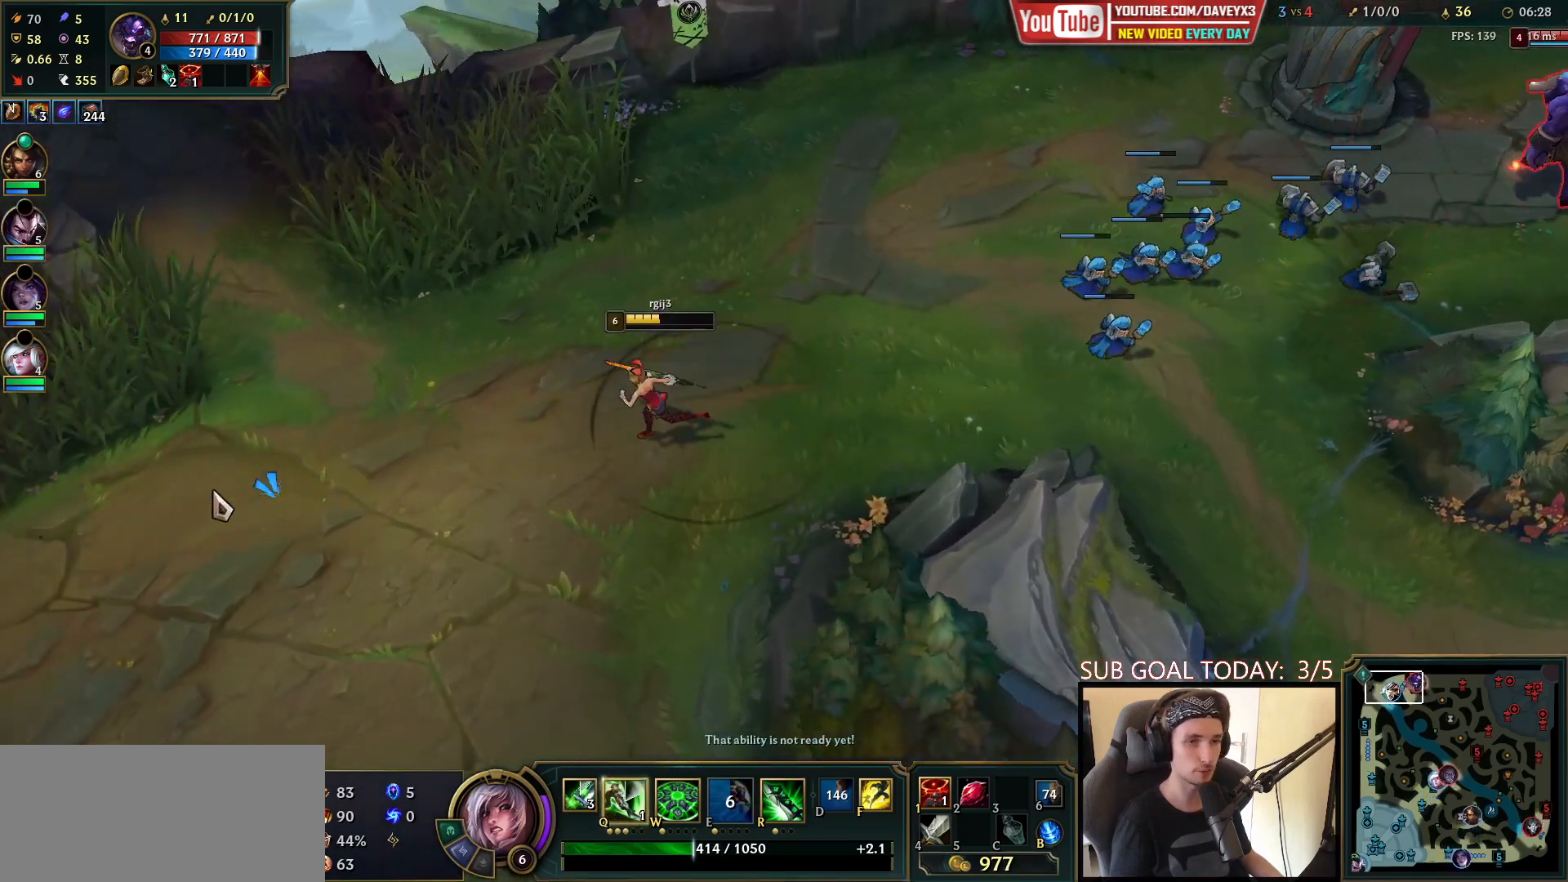
{"keys": [], "mouse": [], "events": [[217, "mouse_right", "down"], [317, "mouse_right", "up"]]}
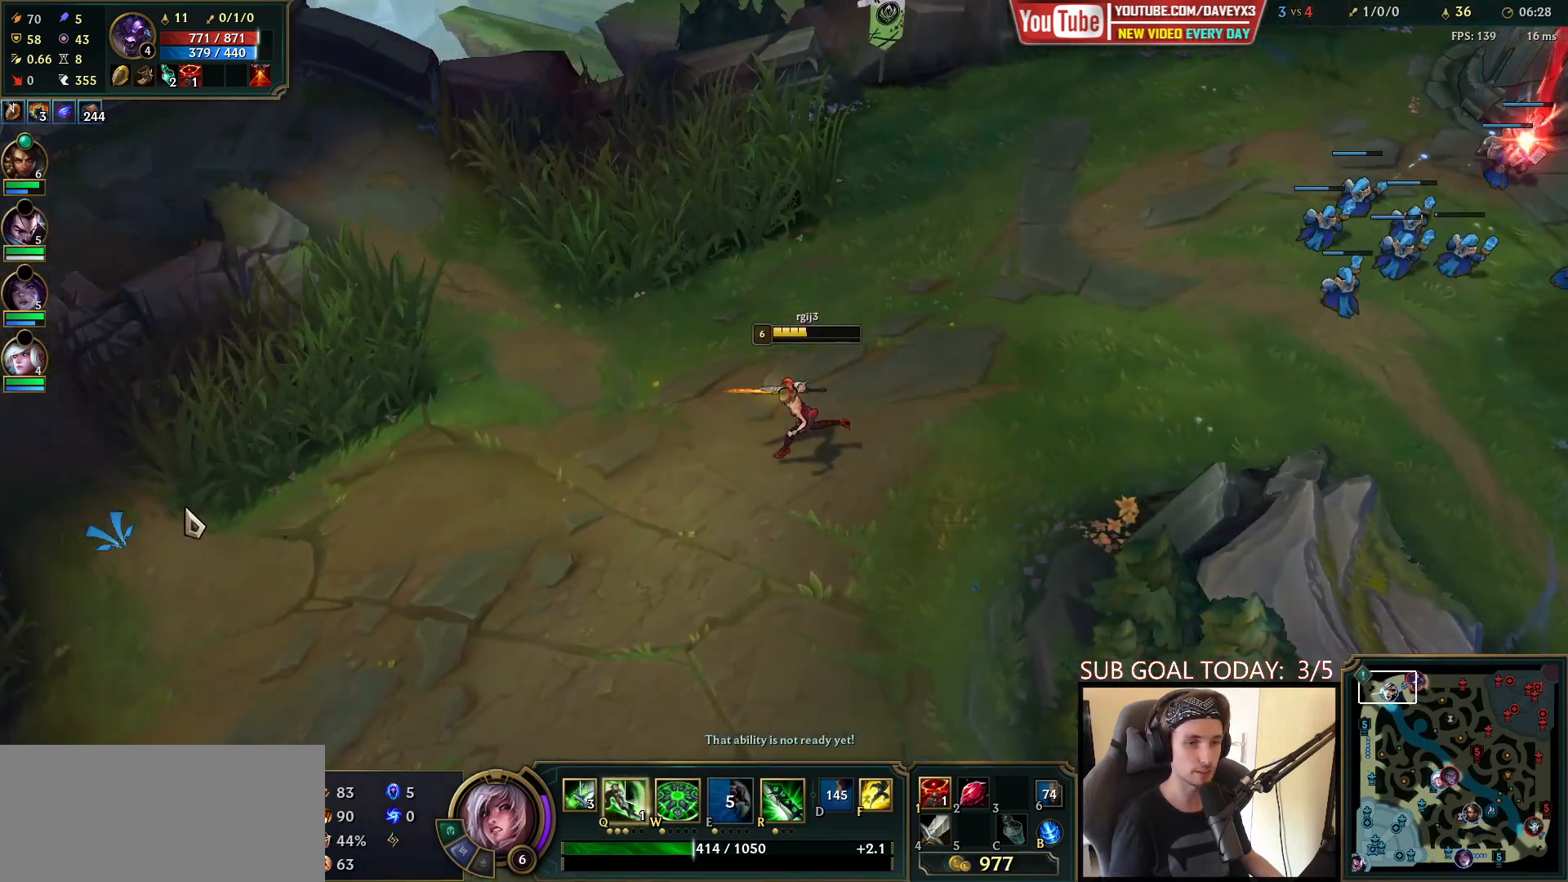
{"keys": [], "mouse": [], "events": []}
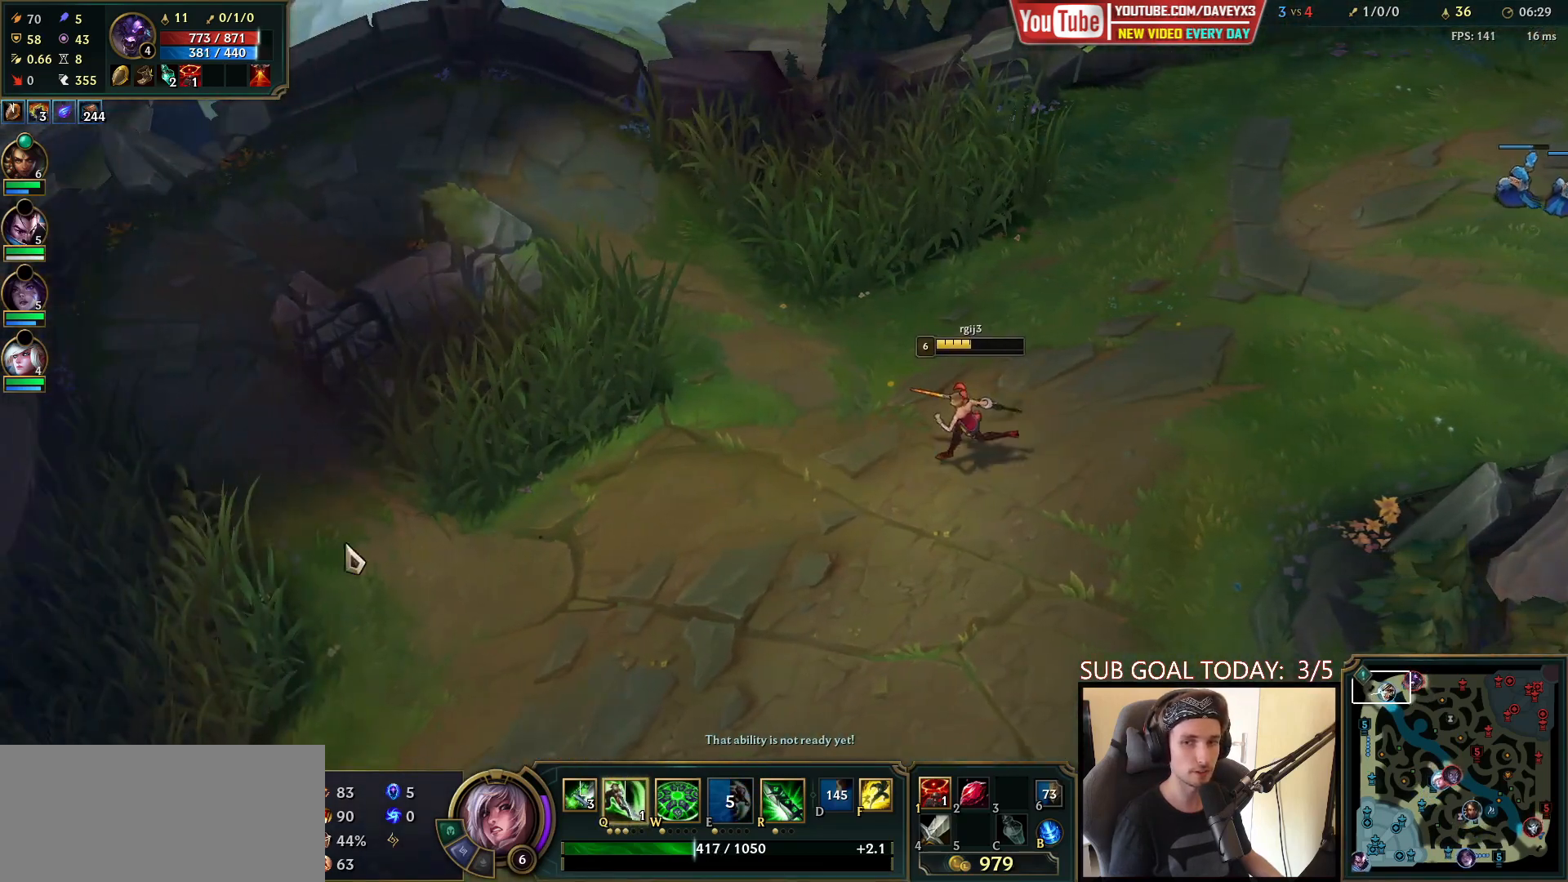
{"keys": [], "mouse": [], "events": [[17, "mouse_right", "down"], [100, "mouse_right", "up"], [200, "mouse_right", "down"], [283, "mouse_right", "up"]]}
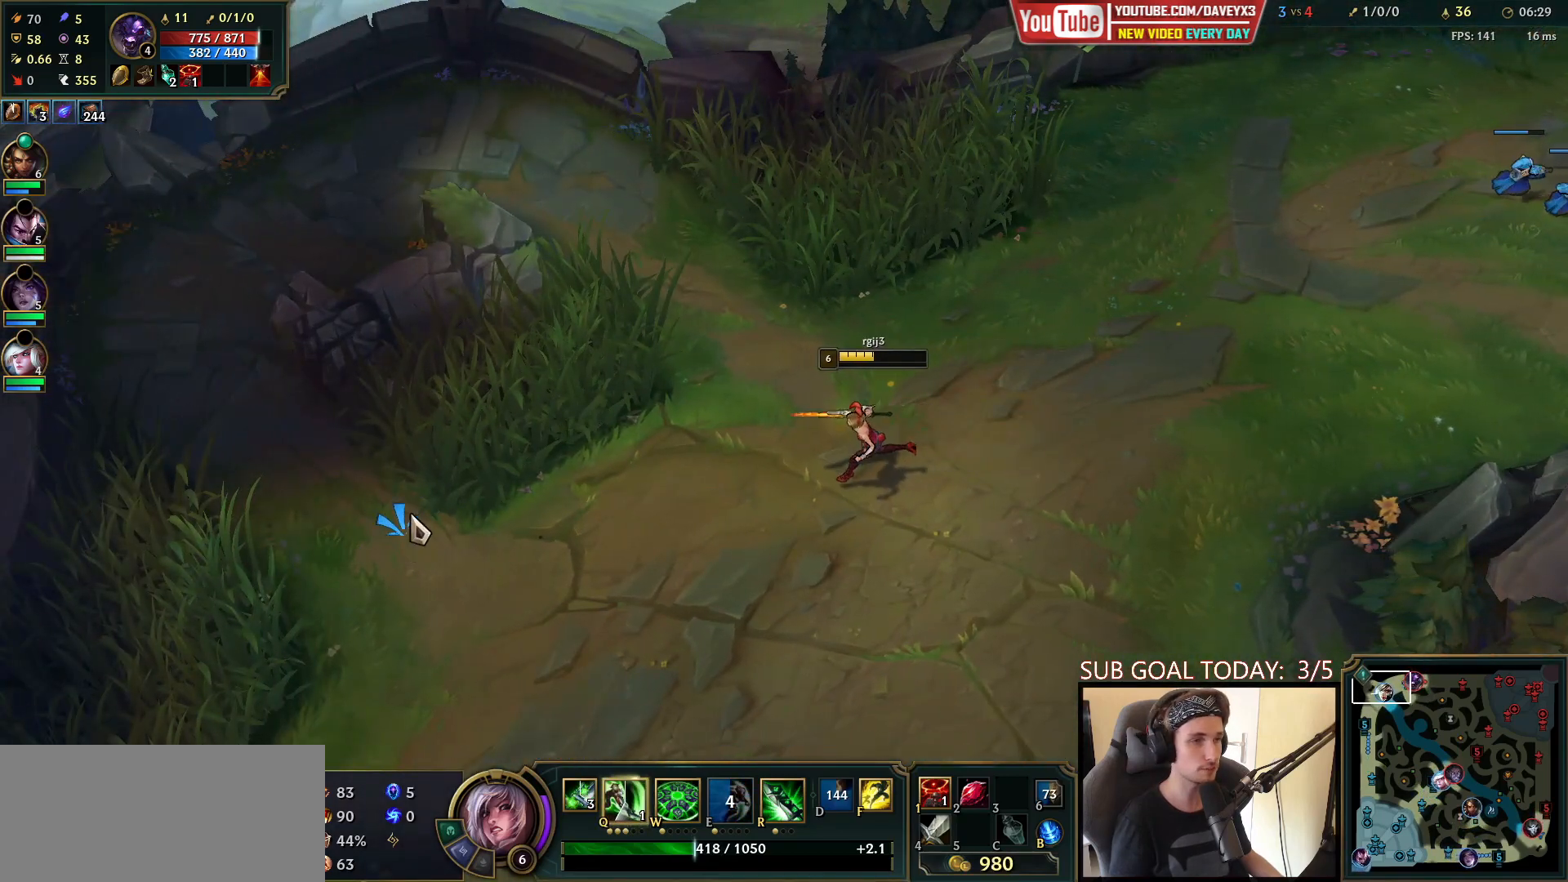
{"keys": [], "mouse": [], "events": [[217, "mouse_right", "down"], [283, "mouse_right", "up"], [400, "mouse_right", "down"], [483, "mouse_right", "up"]]}
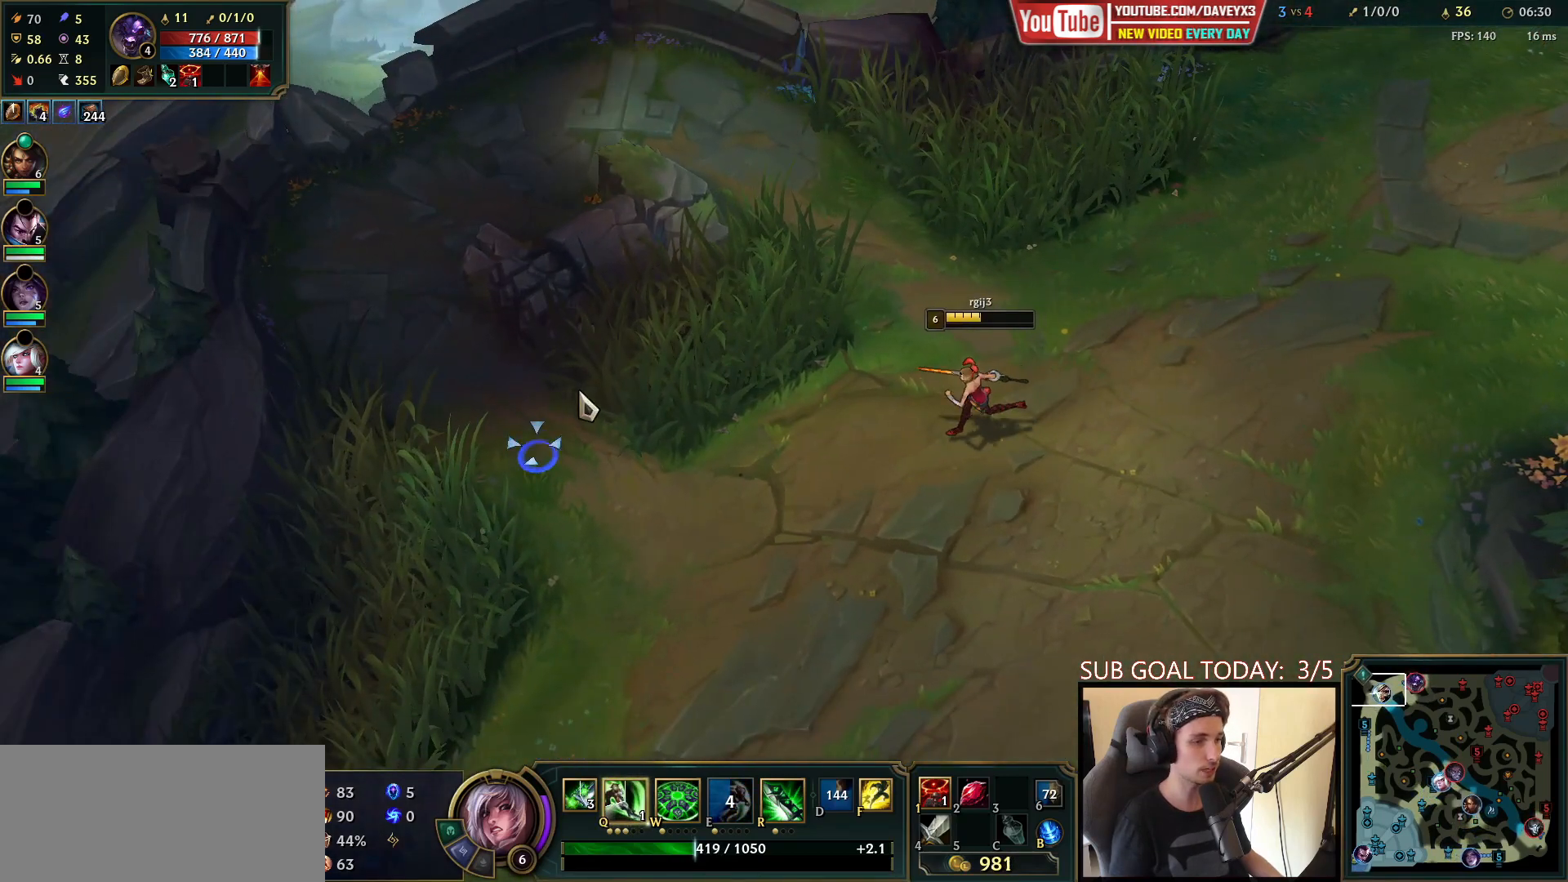
{"keys": [], "mouse": ["right"], "events": [[100, "mouse_right", "down"], [167, "mouse_right", "up"], [267, "mouse_right", "down"], [367, "mouse_right", "up"], [433, "q", "down"], [467, "mouse_right", "down"], [467, "q", "up"]]}
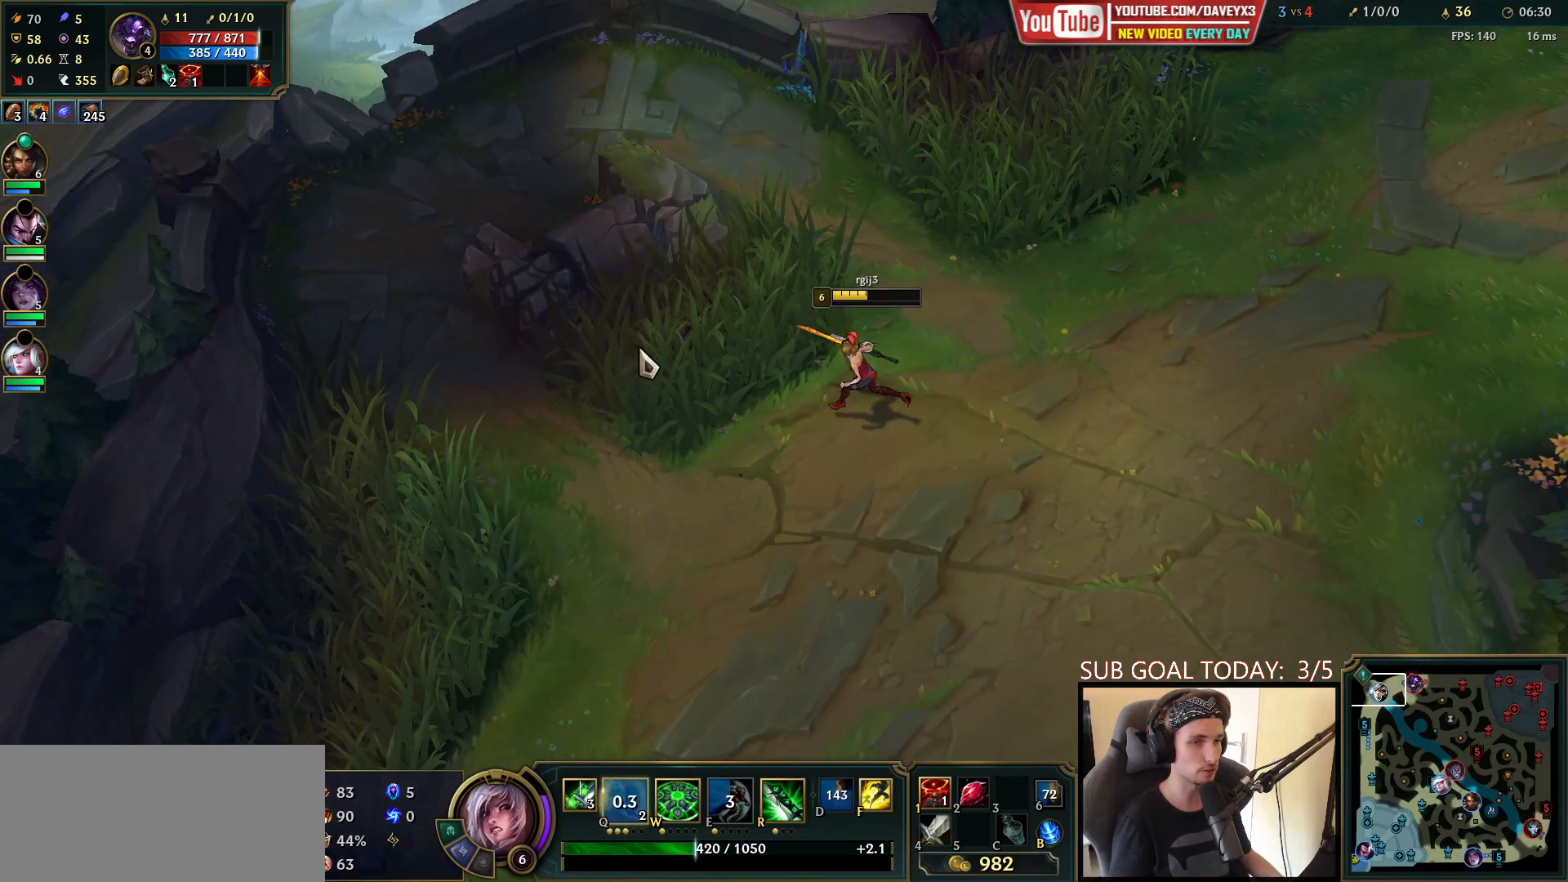
{"keys": [], "mouse": ["right"], "events": [[33, "mouse_right", "up"], [33, "q", "down"], [83, "q", "up"], [167, "mouse_right", "down"], [233, "mouse_right", "up"], [333, "mouse_right", "down"], [400, "mouse_right", "up"], [500, "mouse_right", "down"]]}
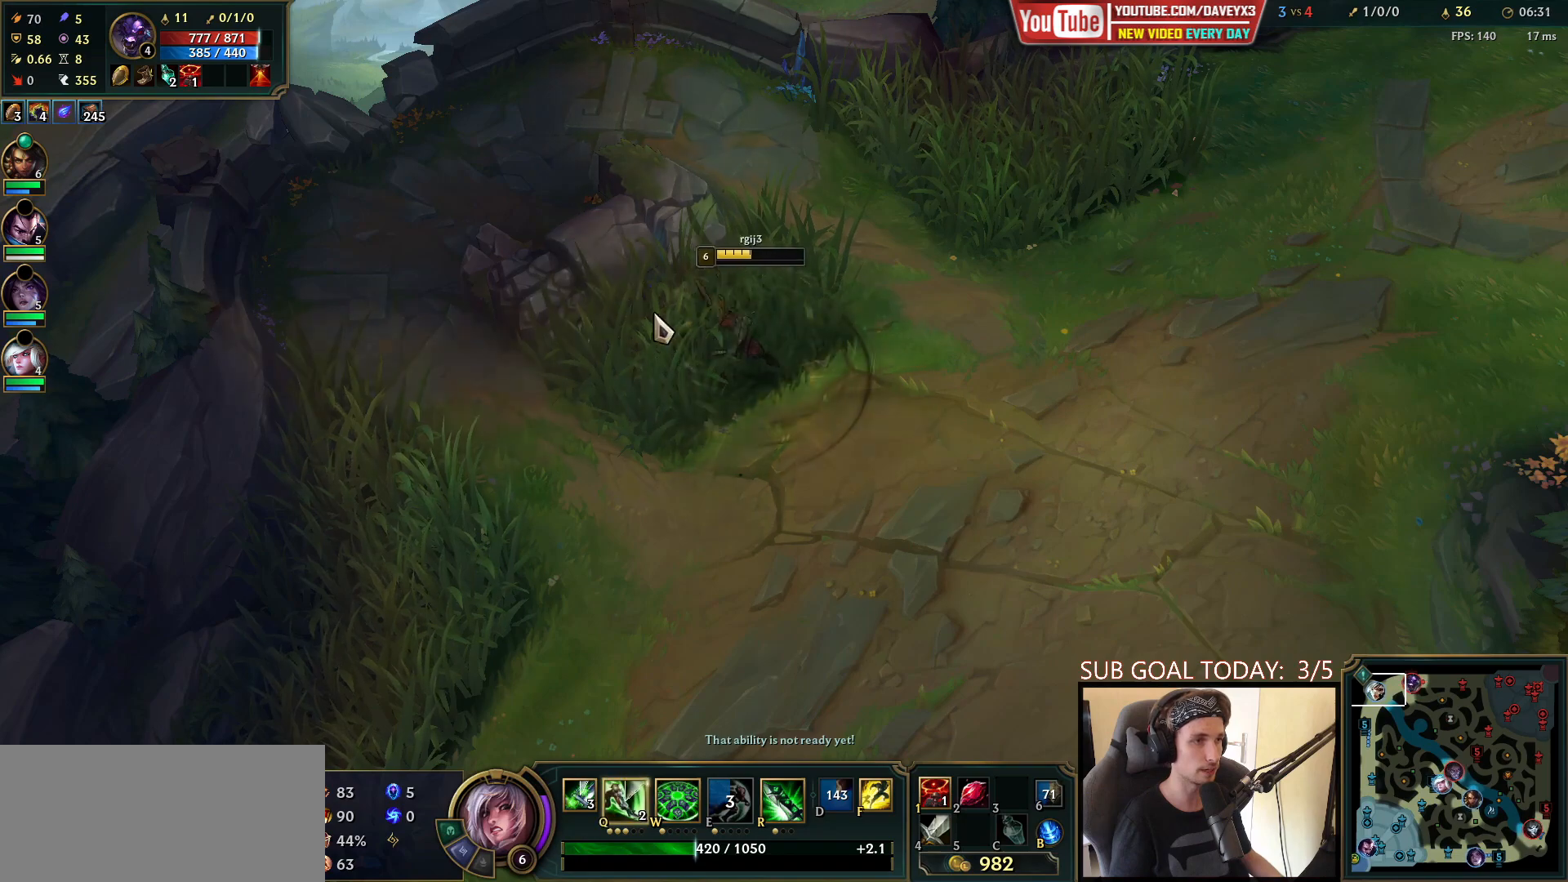
{"keys": [], "mouse": [], "events": [[67, "mouse_right", "up"]]}
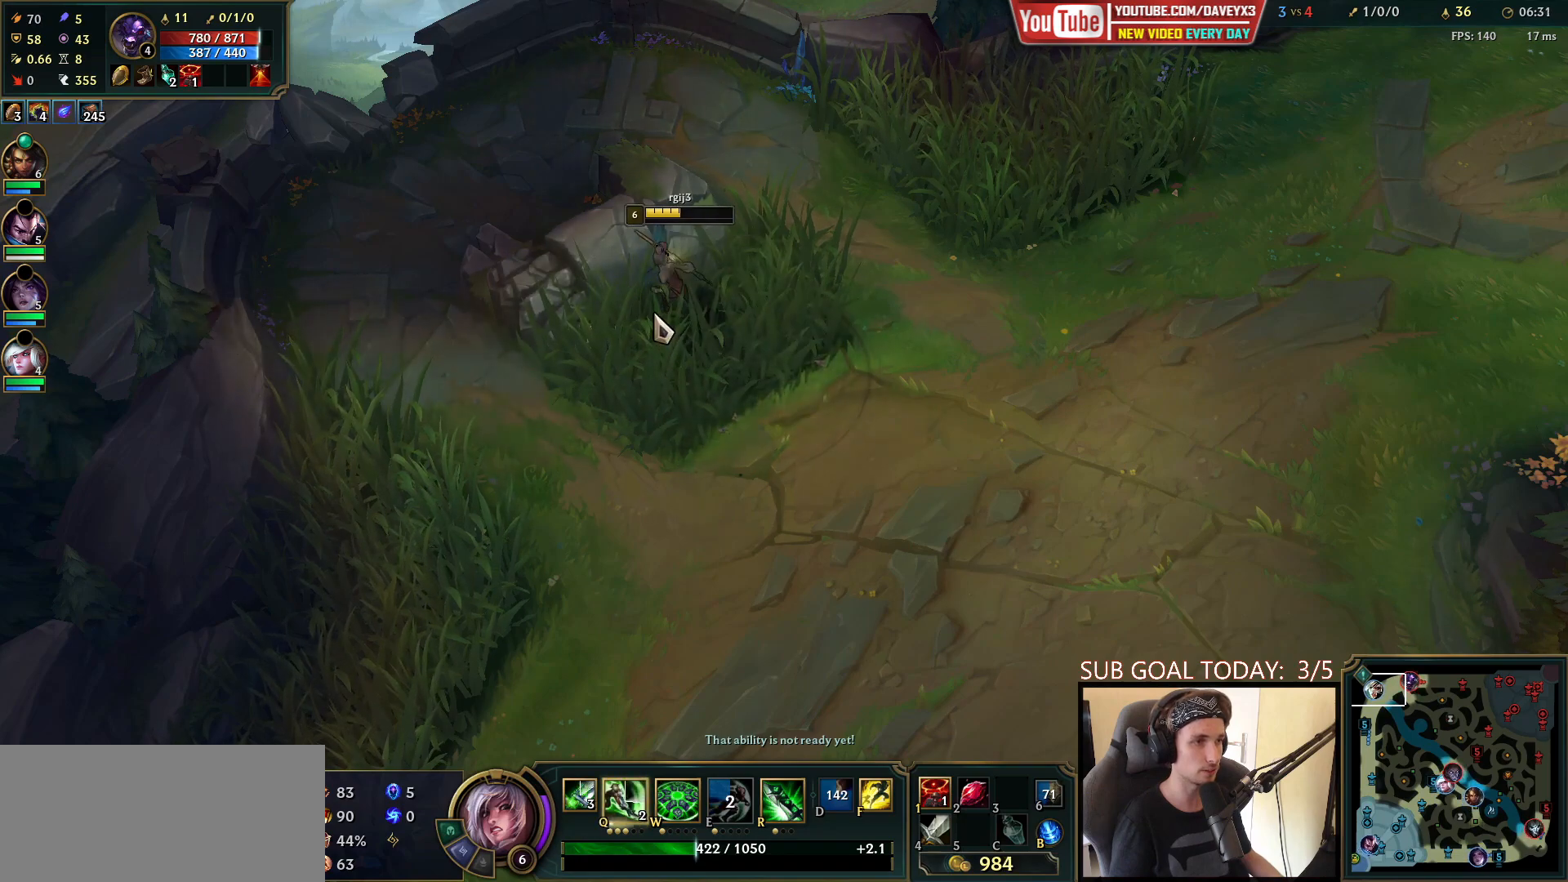
{"keys": [], "mouse": [], "events": [[50, "q", "down"], [100, "q", "up"], [133, "space", "down"], [167, "q", "down"], [250, "q", "up"], [317, "space", "up"], [367, "mouse_right", "down"], [450, "mouse_right", "up"]]}
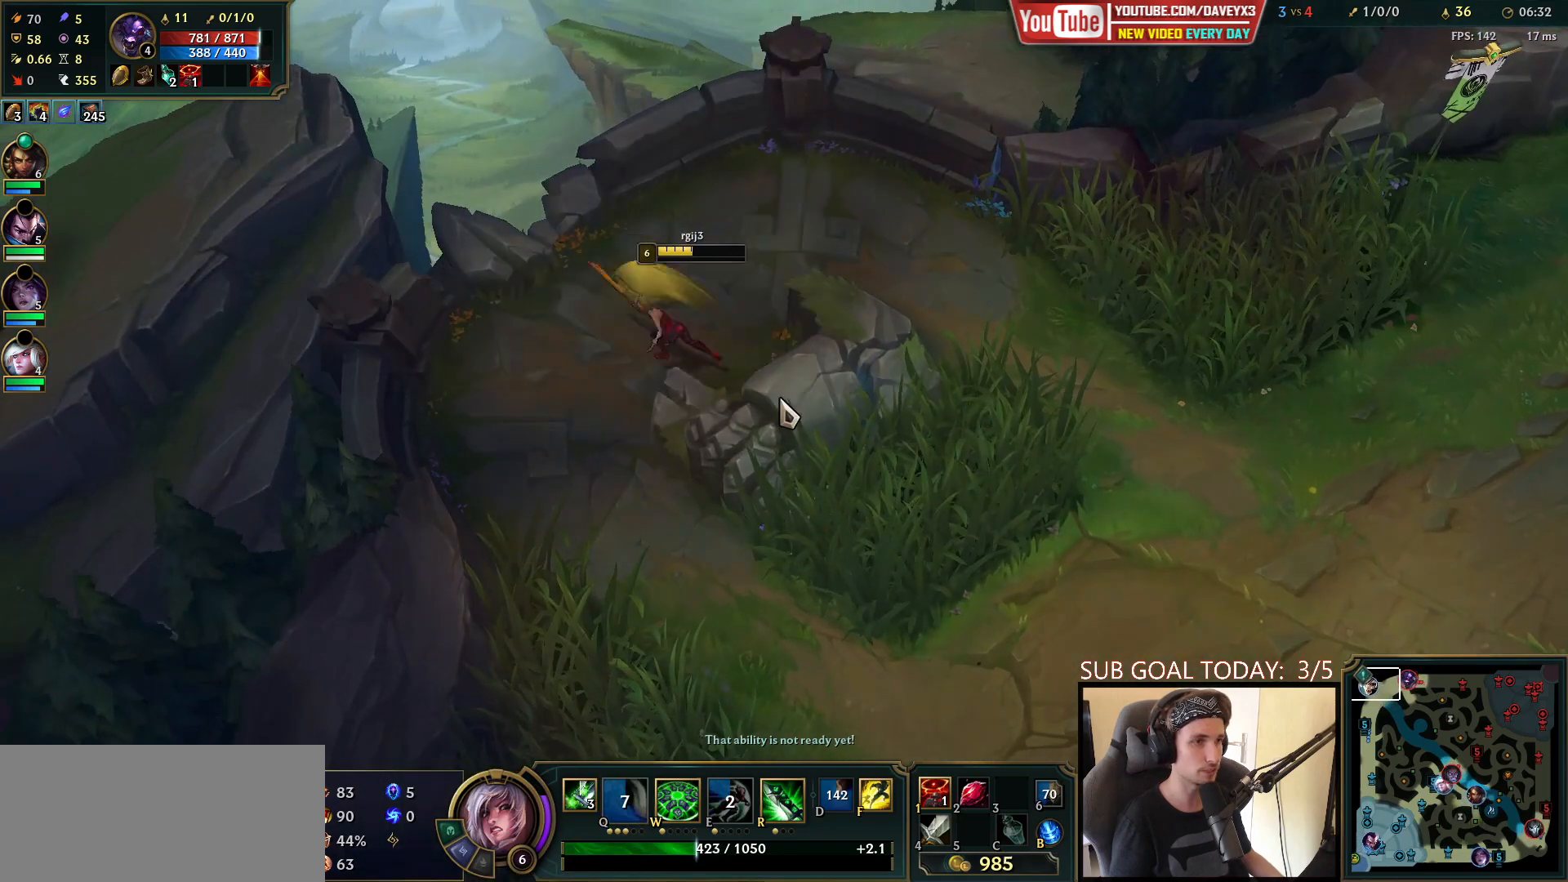
{"keys": [], "mouse": [], "events": [[50, "mouse_right", "down"], [150, "mouse_right", "up"]]}
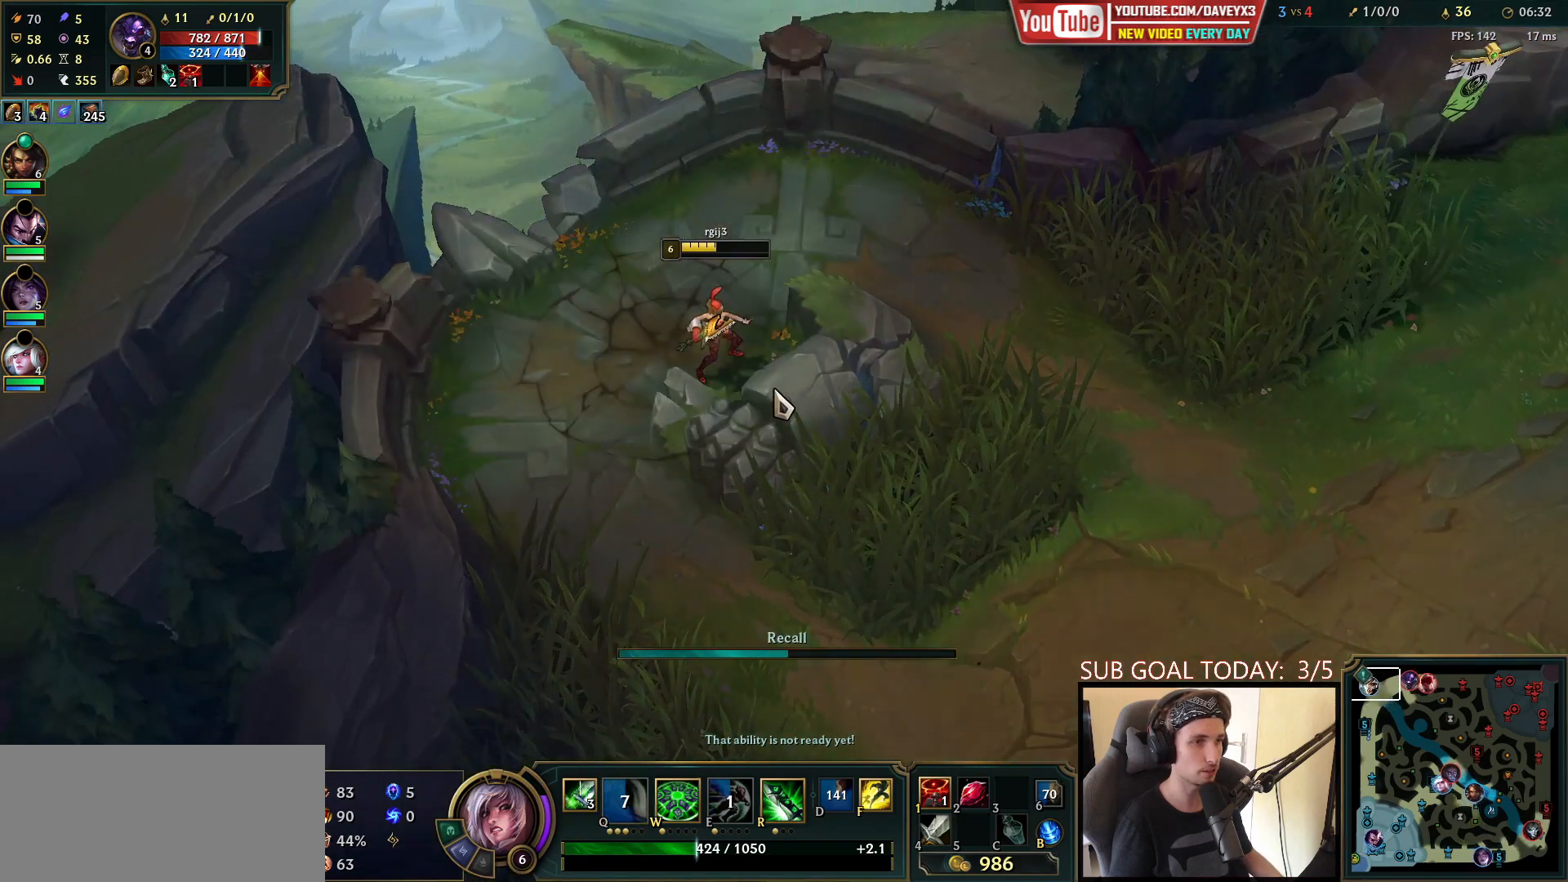
{"keys": [], "mouse": [], "events": []}
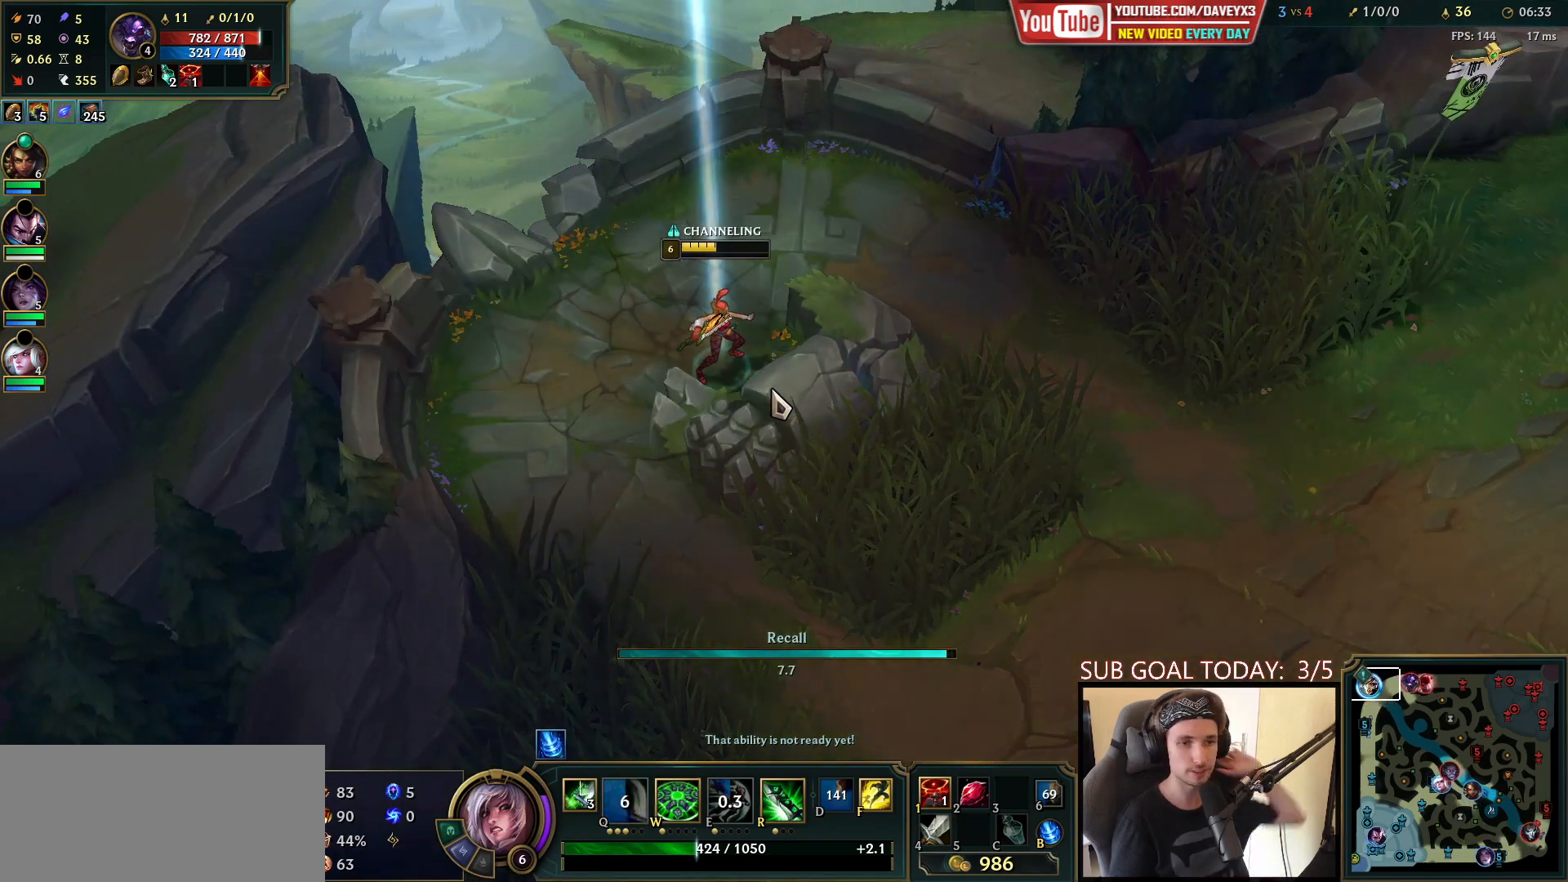
{"keys": [], "mouse": [], "events": []}
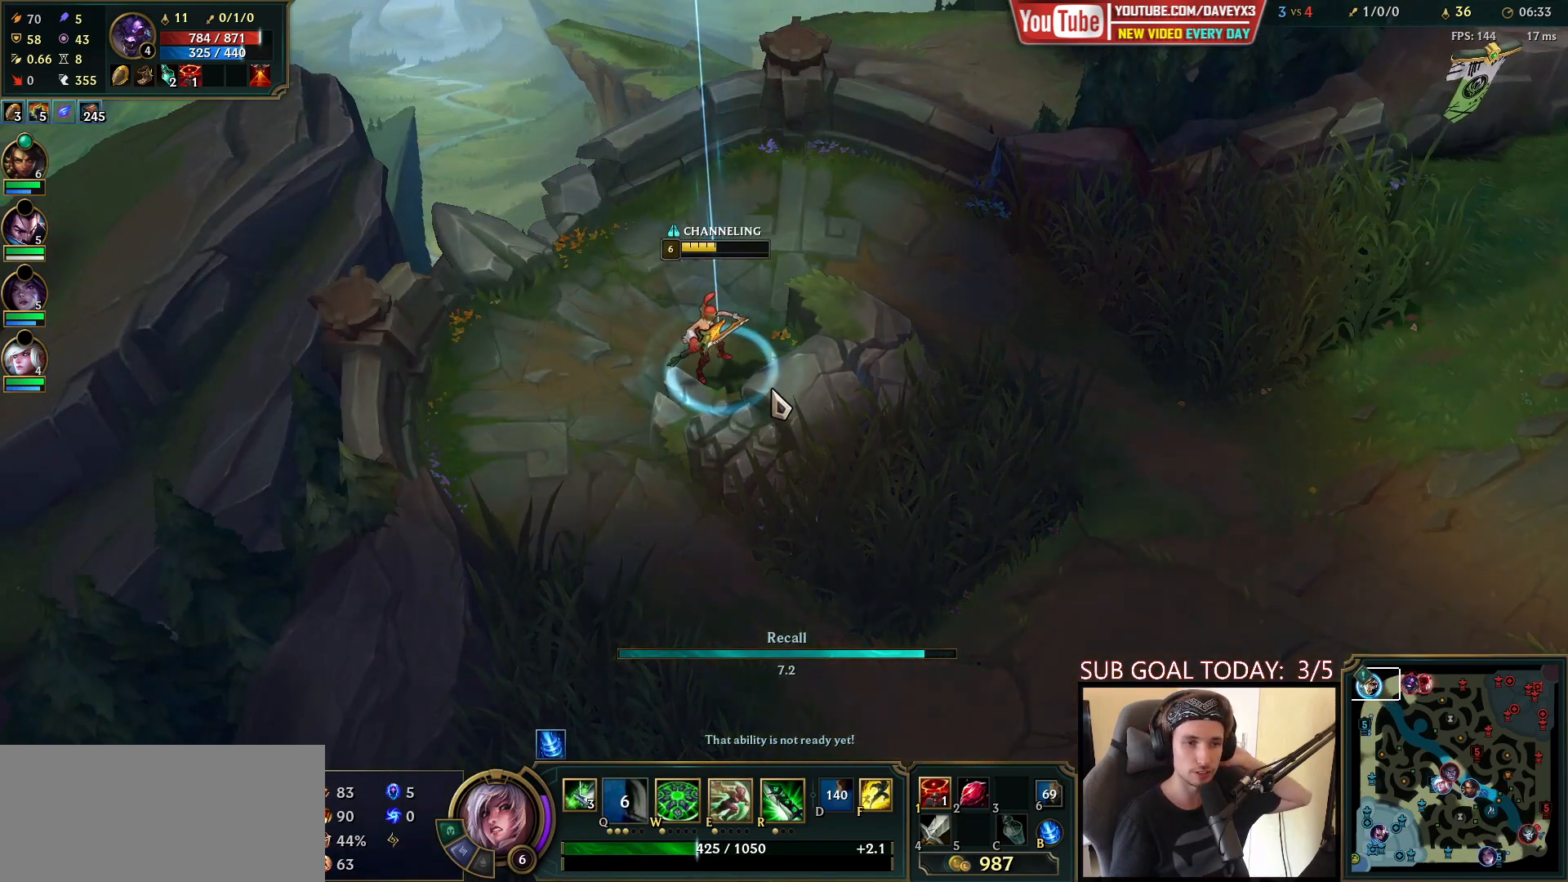
{"keys": [], "mouse": [], "events": []}
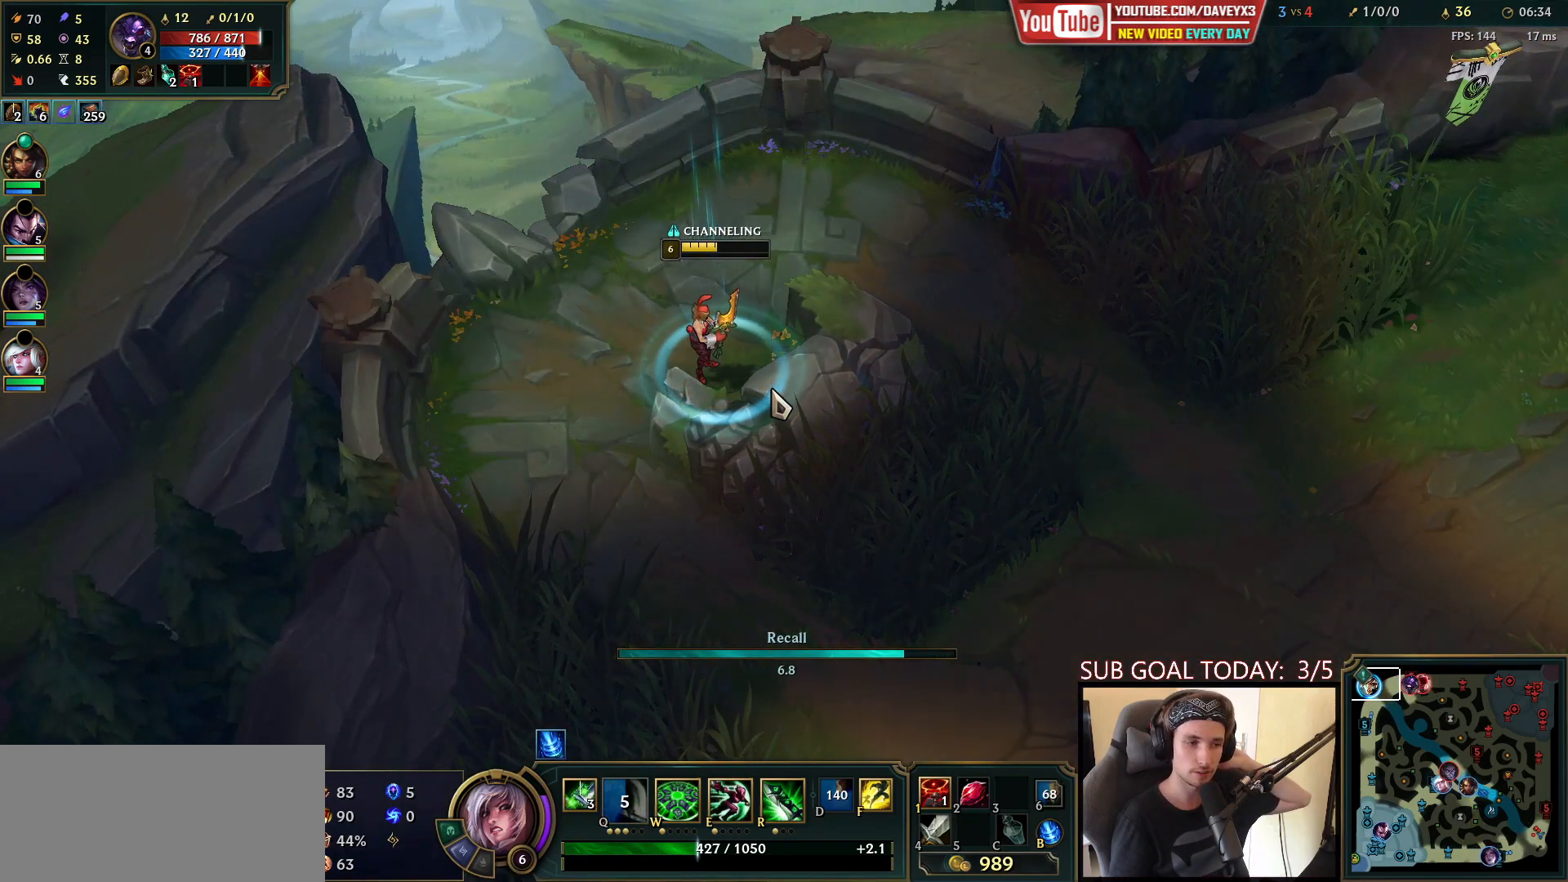
{"keys": [], "mouse": [], "events": []}
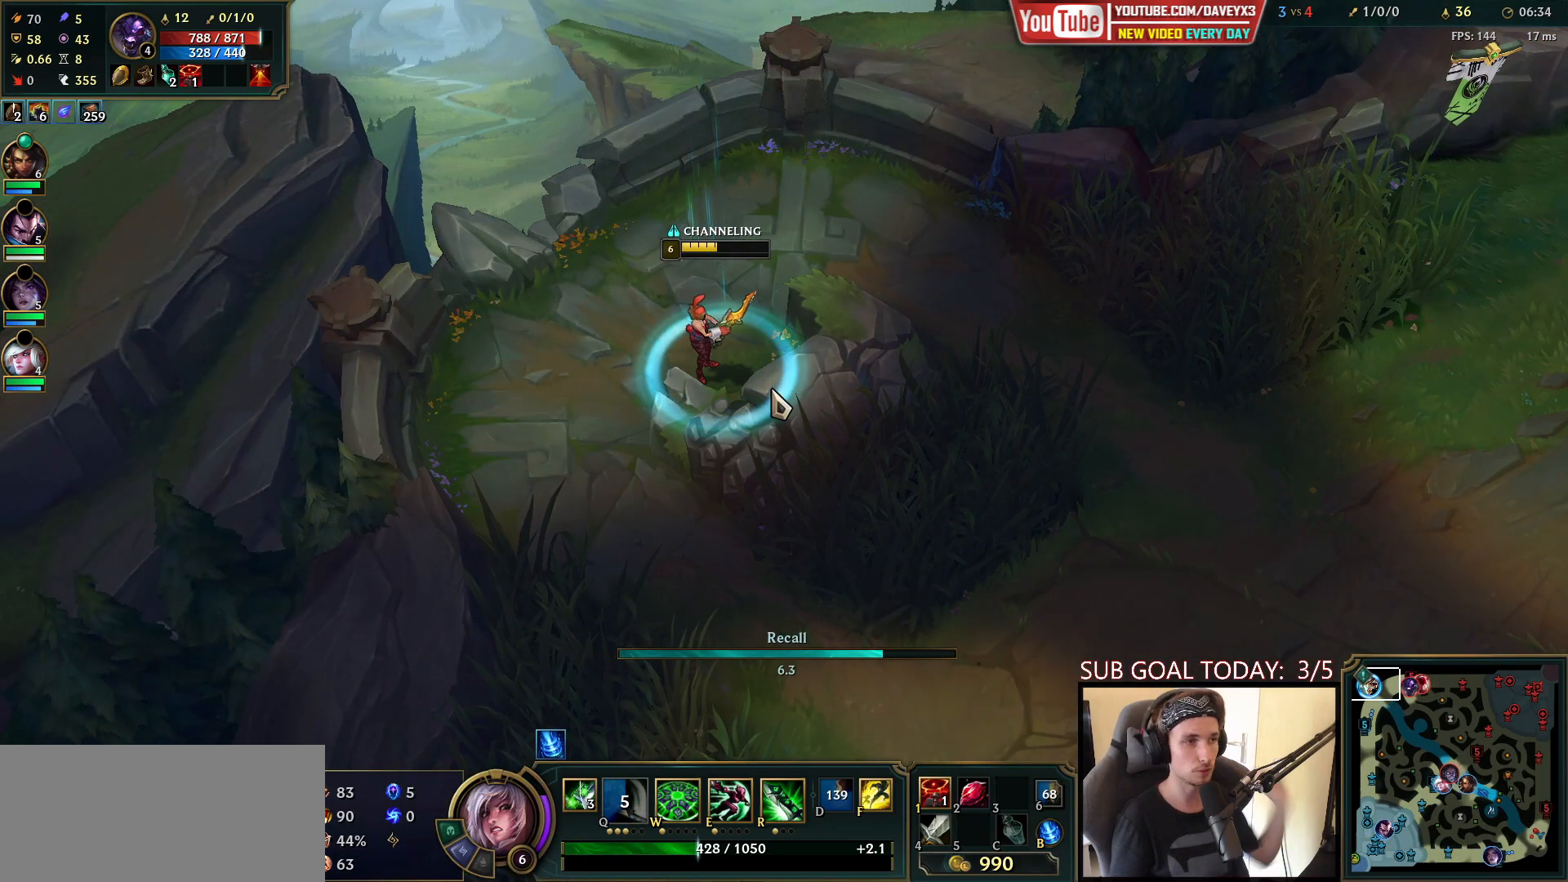
{"keys": [], "mouse": [], "events": []}
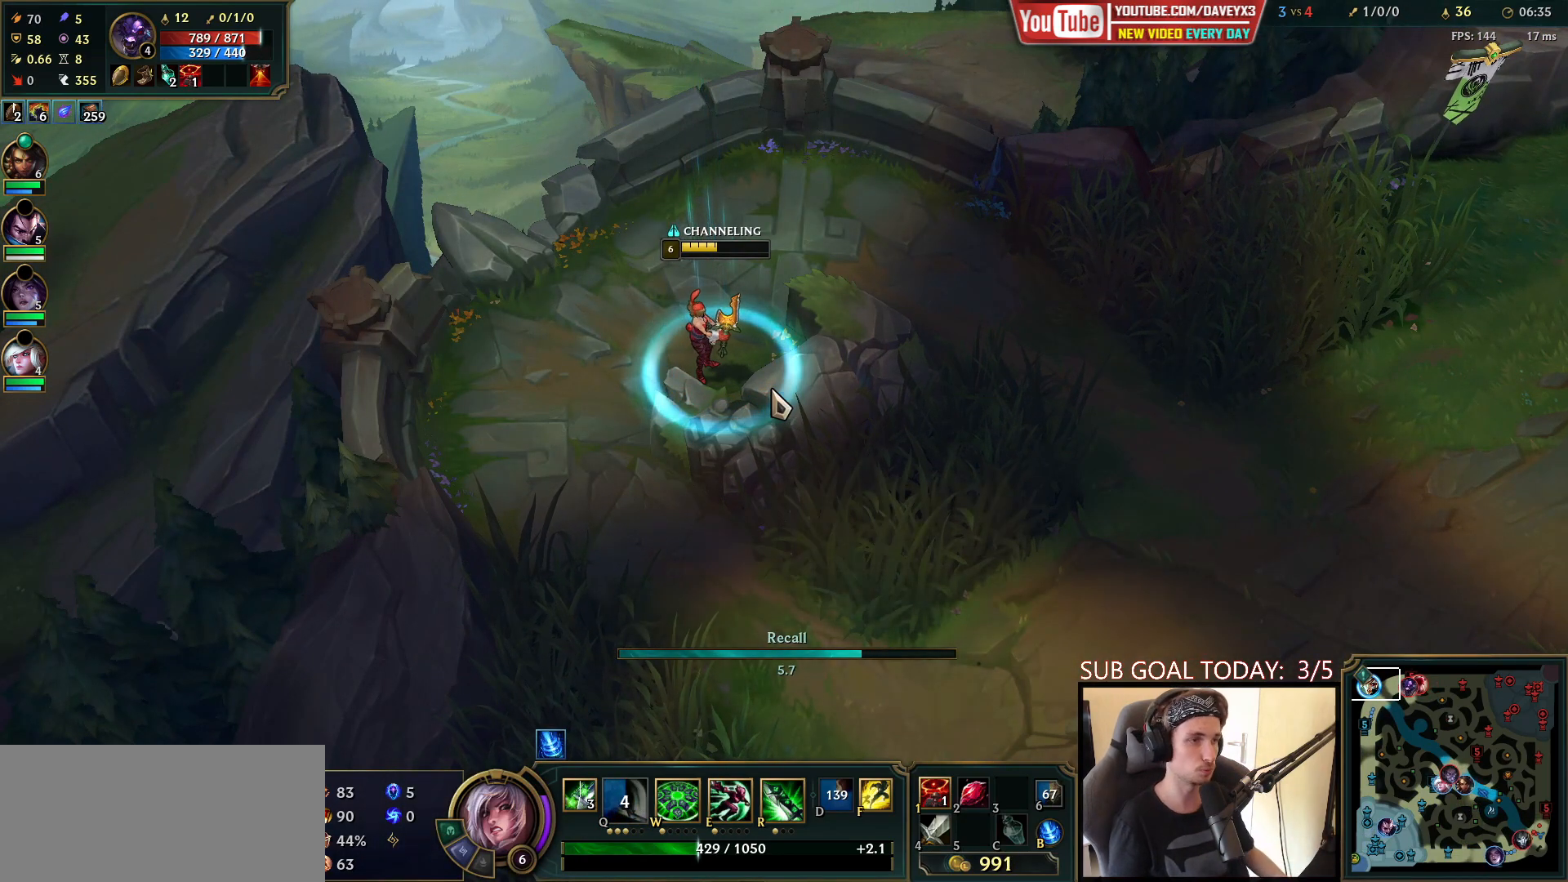
{"keys": ["tab"], "mouse": [], "events": [[200, "tab", "down"]]}